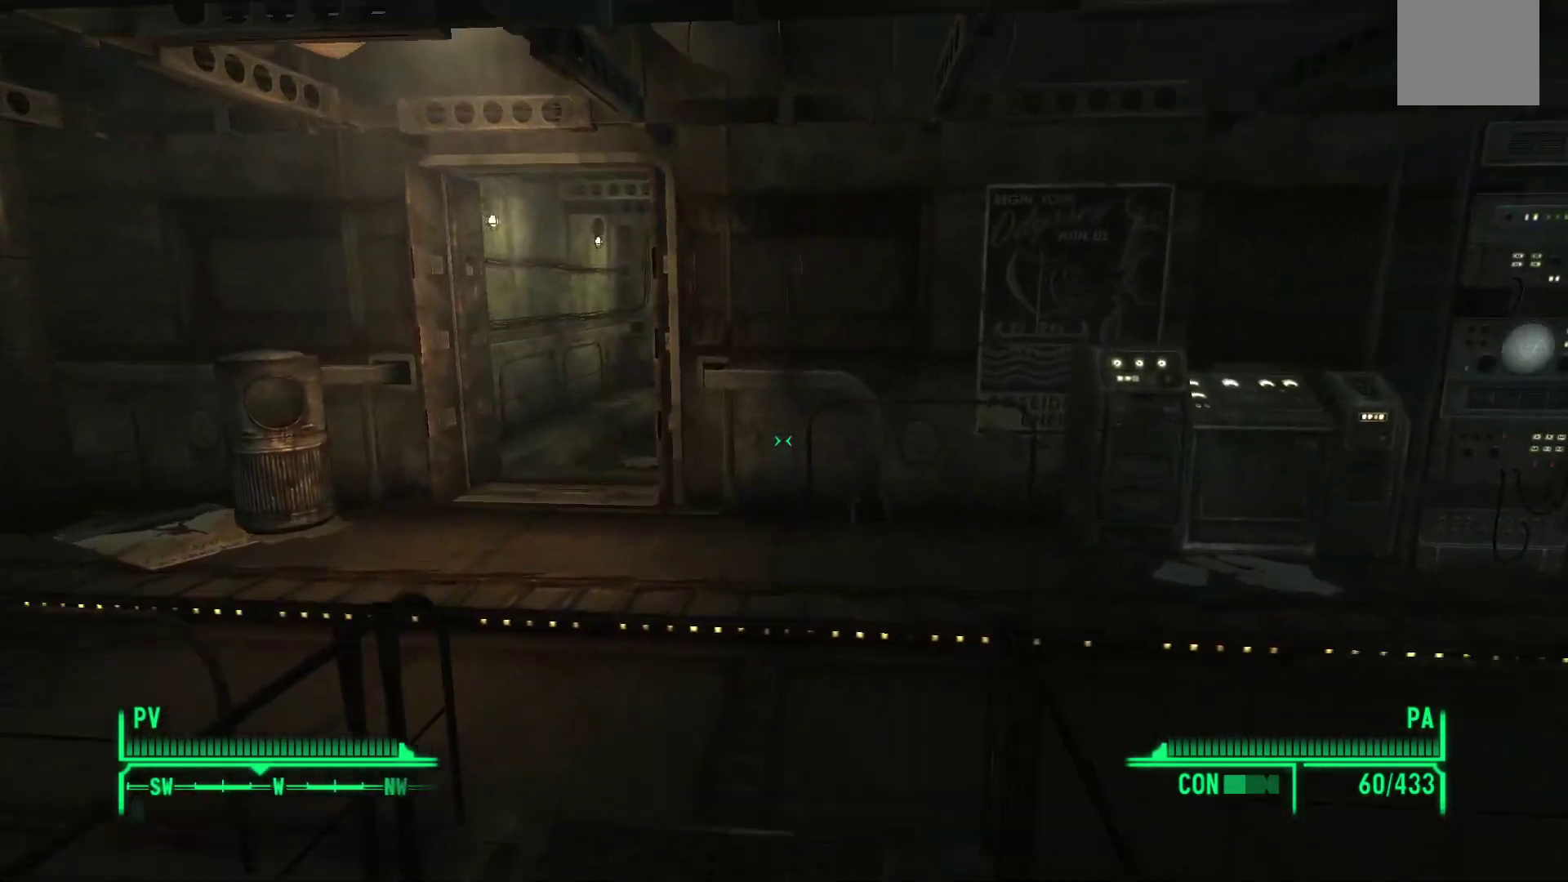
Gameplay with a controller (Xbox layout); each line is a JSON object with the inputs held at the frame after it. "events" lists button and stick changes between this image and that frame as [ms after this image, input, new state], when the widget could be followed in between.
{"buttons": [], "left_stick": "up", "right_stick": "center", "events": [[467, "right_stick", "center"]]}
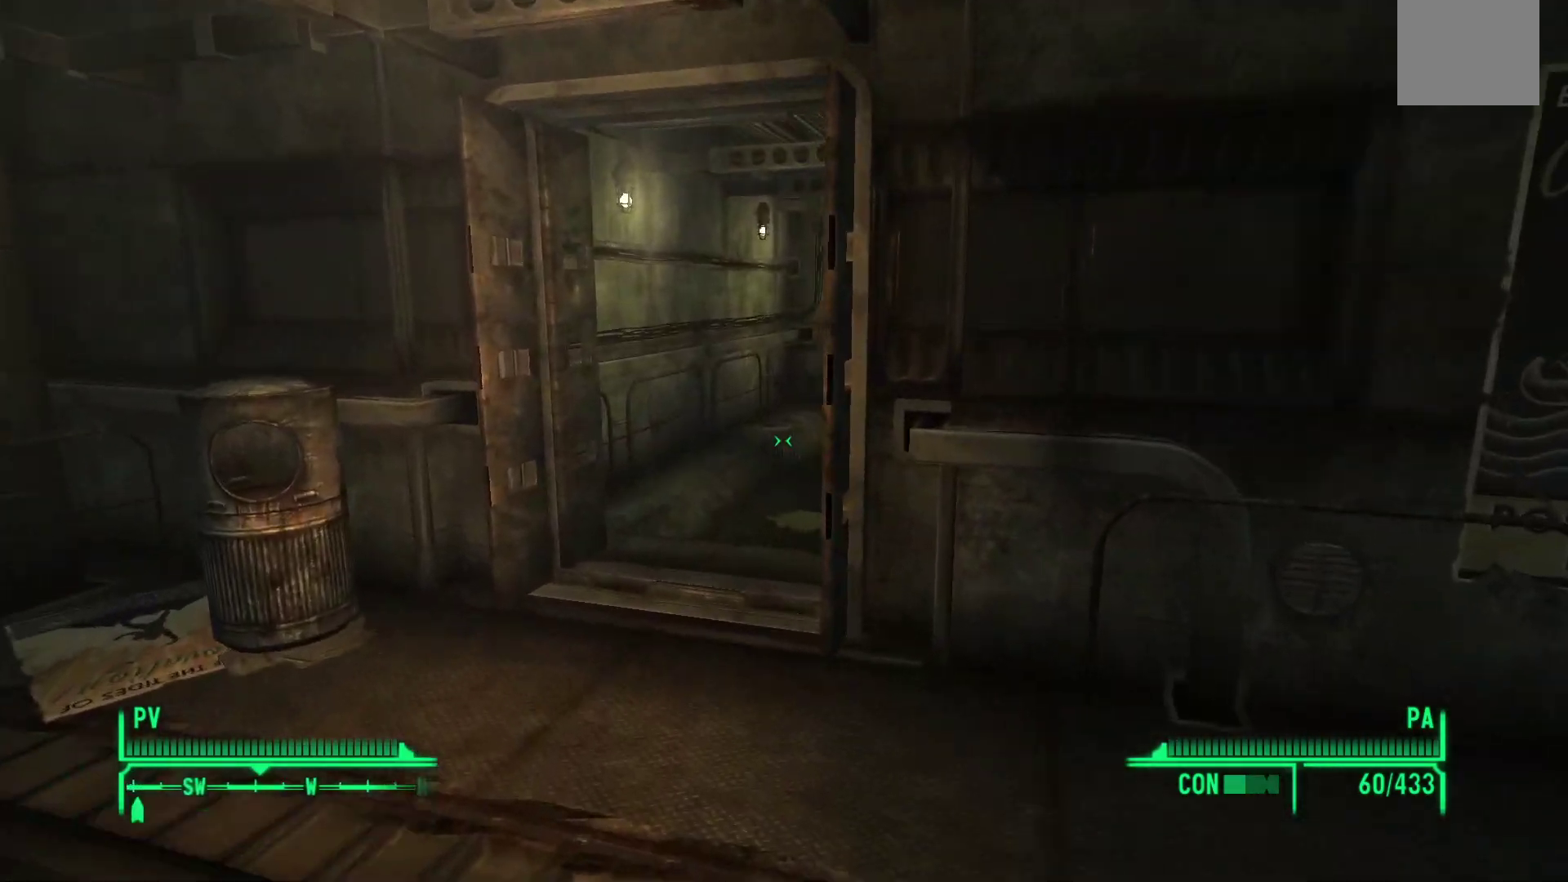
{"buttons": [], "left_stick": "up", "right_stick": "down-right", "events": [[250, "right_stick", "right"], [483, "right_stick", "down-right"]]}
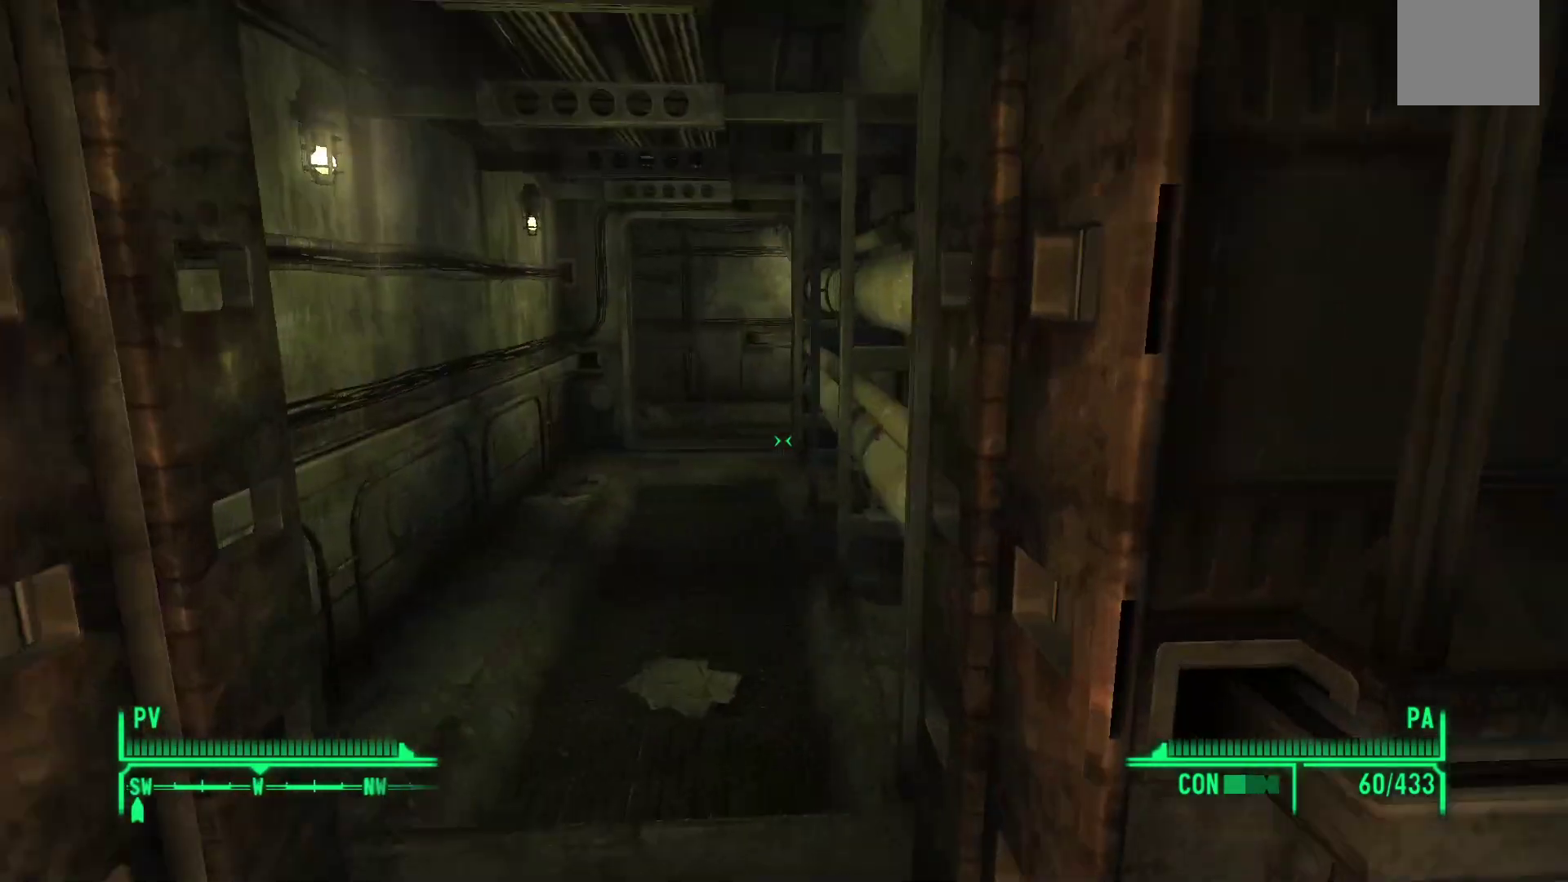
{"buttons": [], "left_stick": "up", "right_stick": "center", "events": [[100, "right_stick", "center"]]}
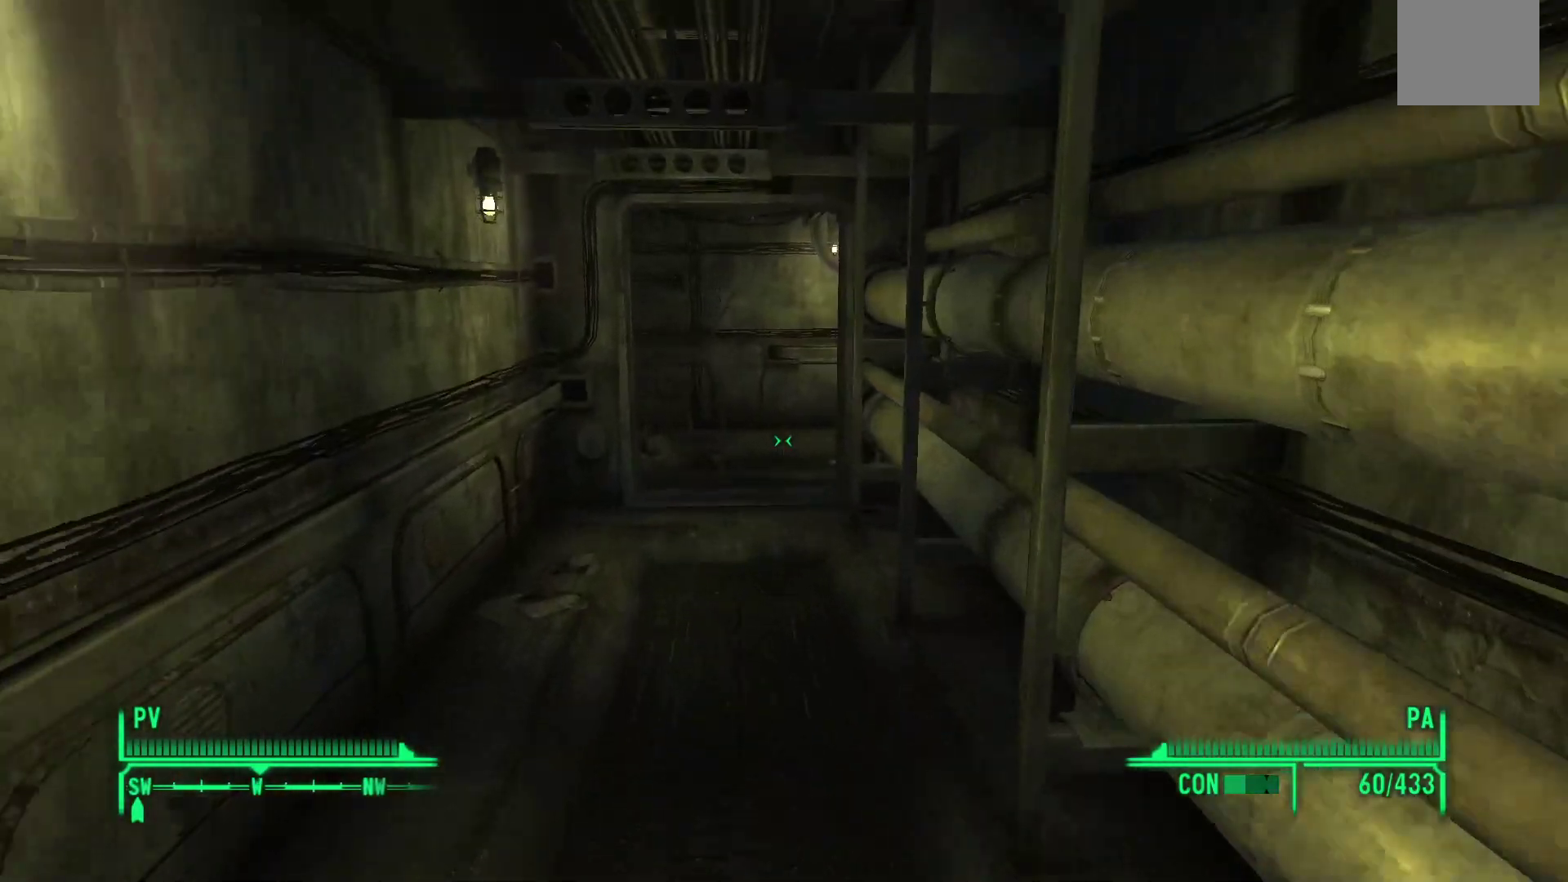
{"buttons": [], "left_stick": "up", "right_stick": "center", "events": []}
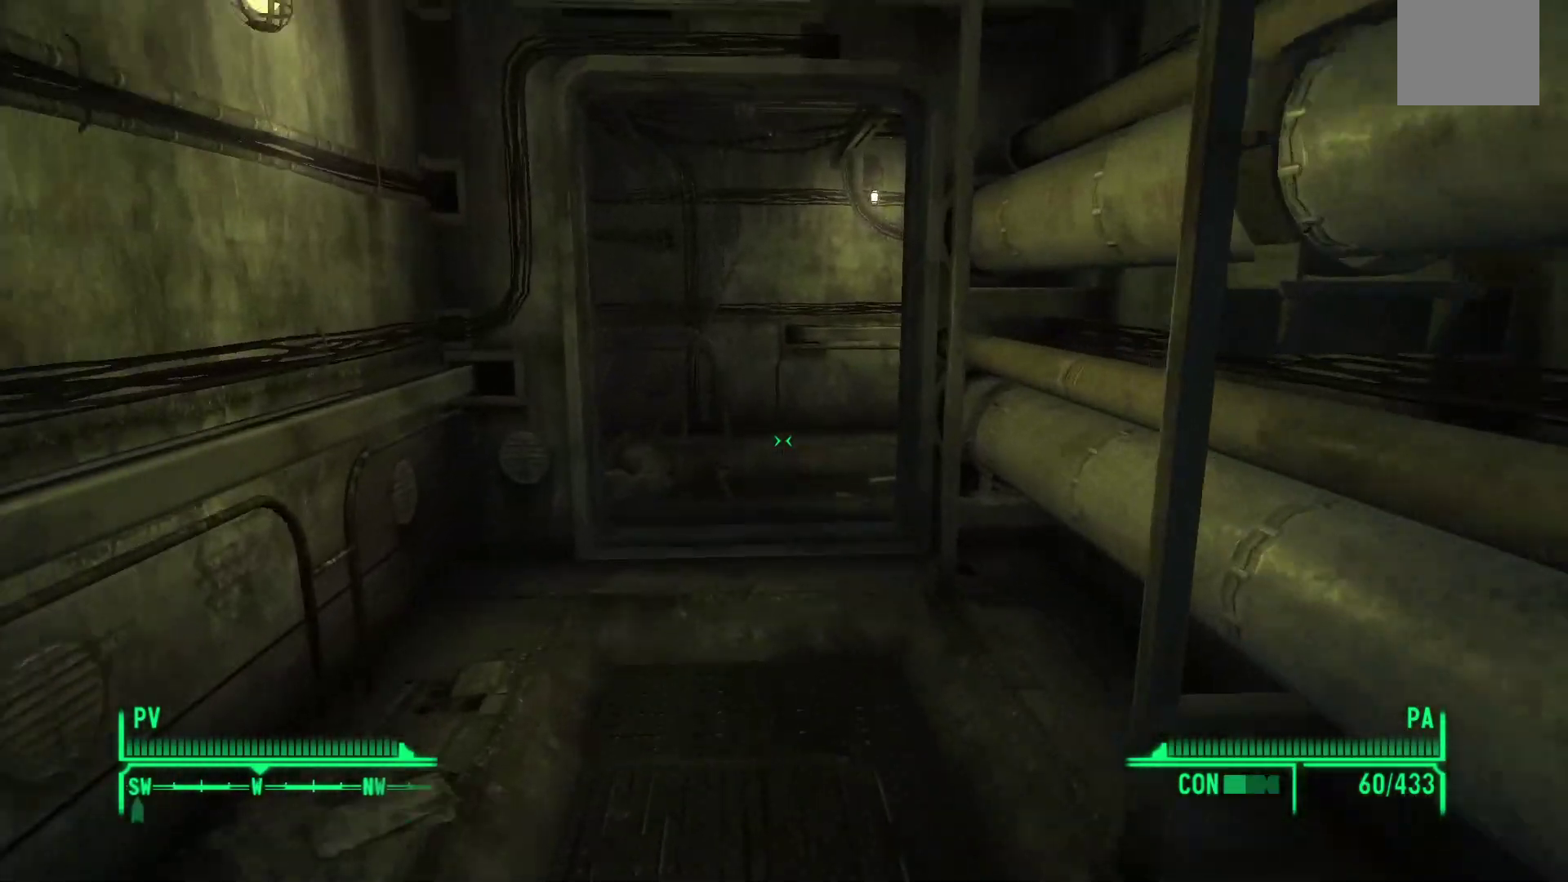
{"buttons": [], "left_stick": "up", "right_stick": "right", "events": [[450, "right_stick", "right"]]}
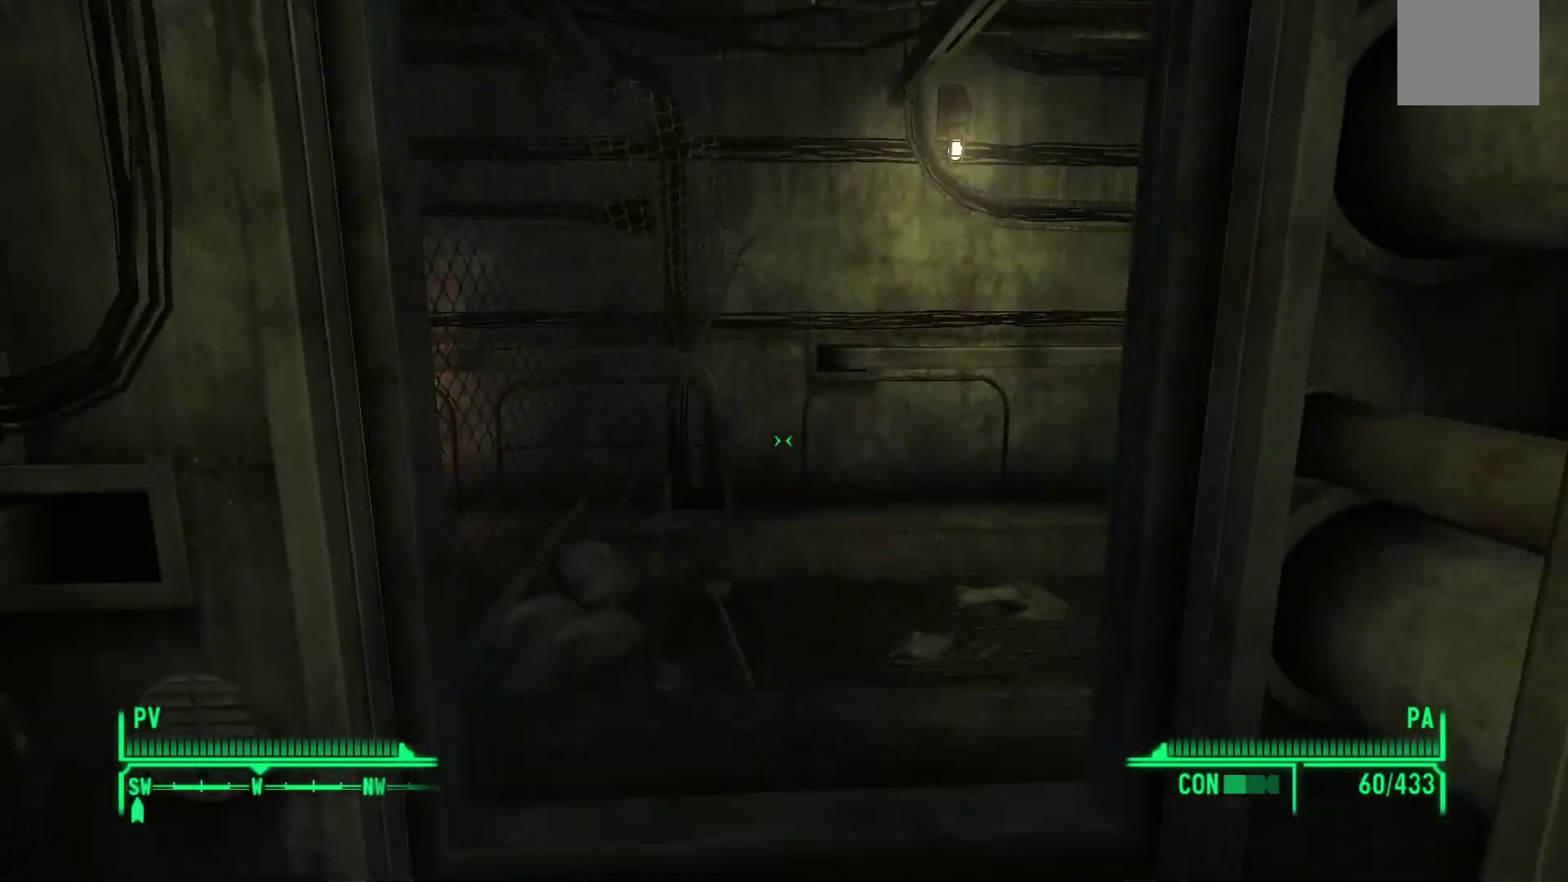
{"buttons": [], "left_stick": "up", "right_stick": "right", "events": []}
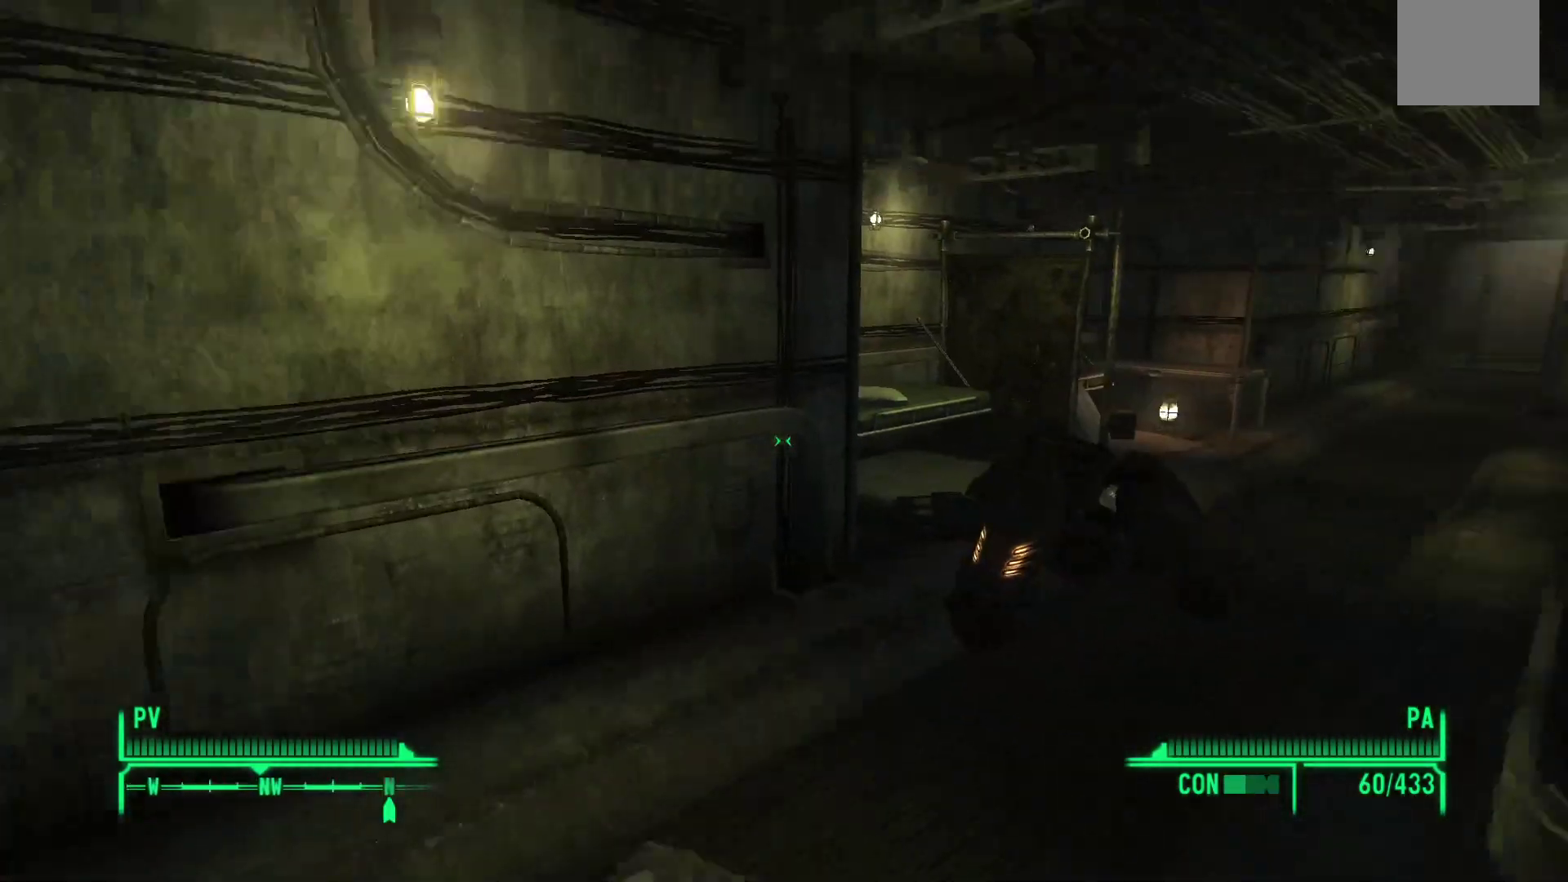
{"buttons": [], "left_stick": "up", "right_stick": "right", "events": []}
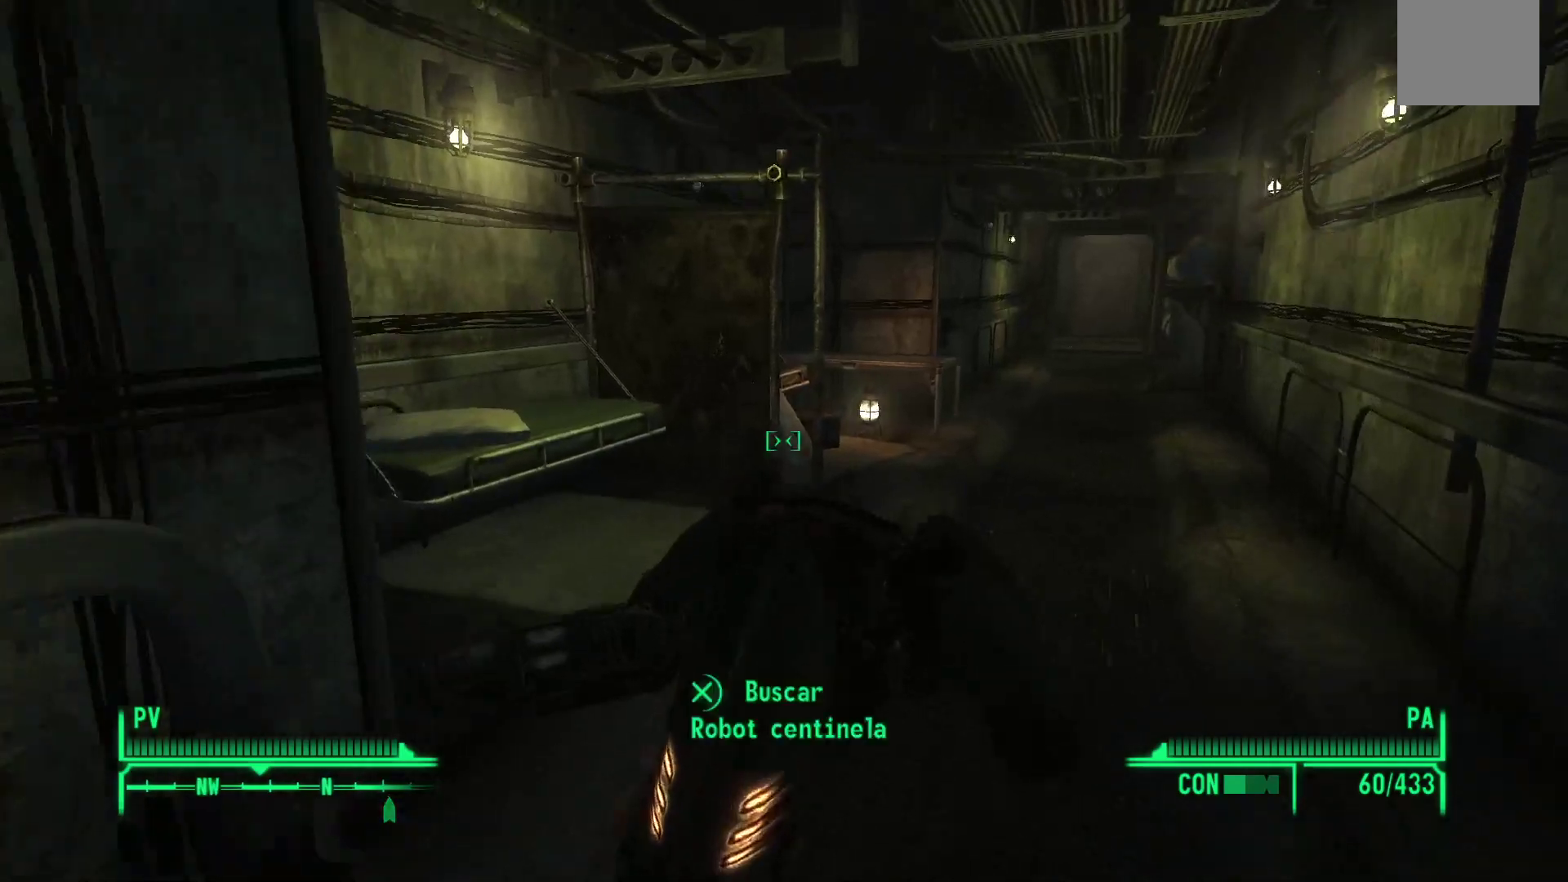
{"buttons": [], "left_stick": "up", "right_stick": "center", "events": [[217, "right_stick", "center"]]}
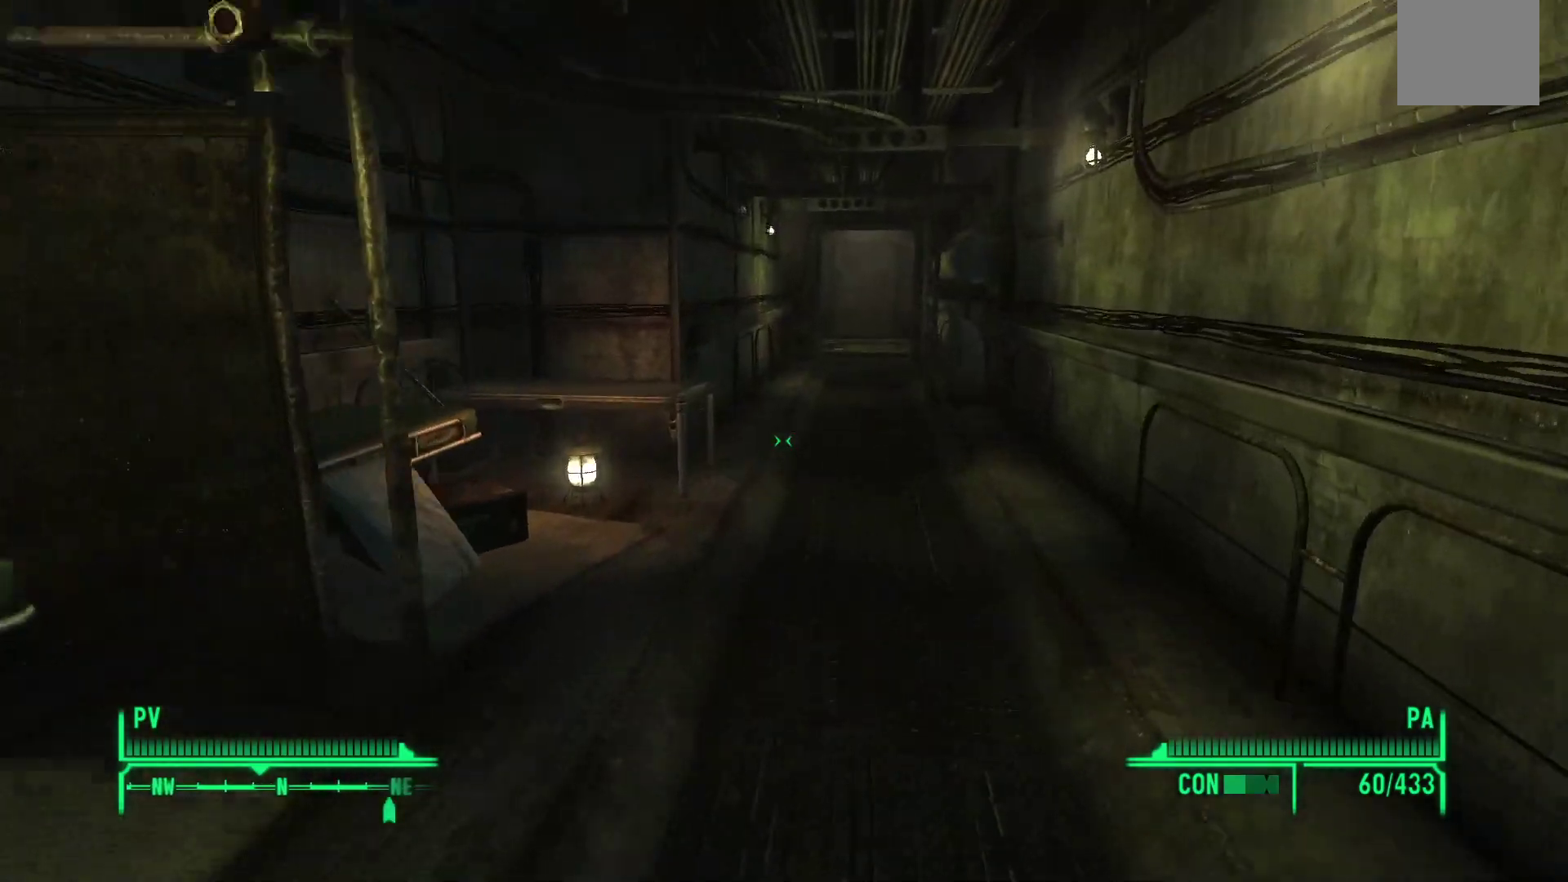
{"buttons": [], "left_stick": "up-left", "right_stick": "down-left", "events": [[117, "left_stick", "up-left"], [200, "right_stick", "down-left"]]}
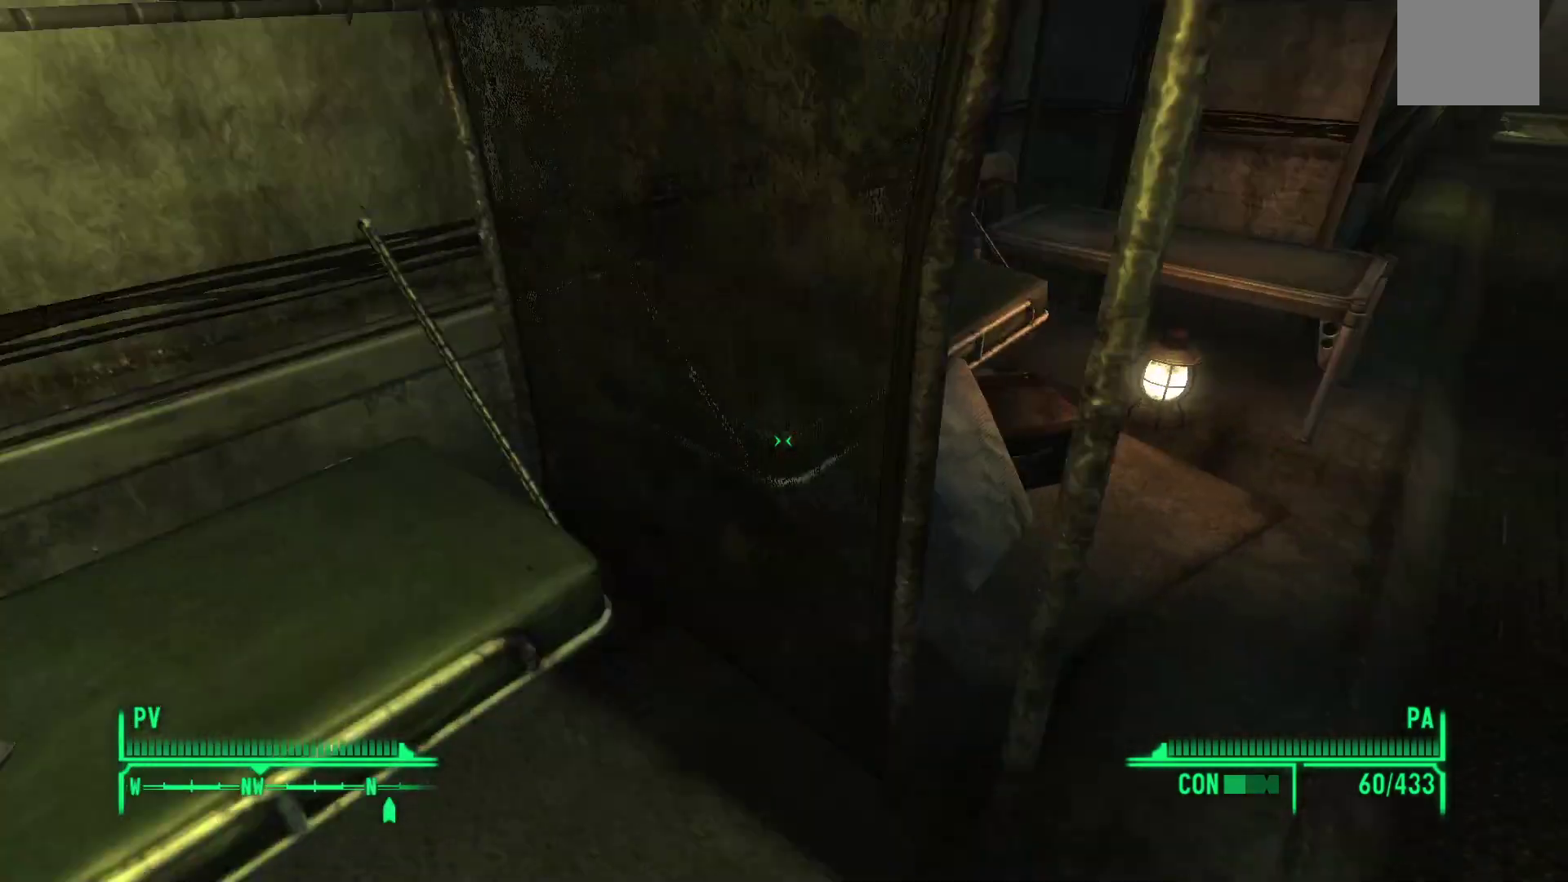
{"buttons": [], "left_stick": "right", "right_stick": "center", "events": [[17, "left_stick", "center"], [33, "right_stick", "left"], [167, "right_stick", "center"], [500, "left_stick", "right"]]}
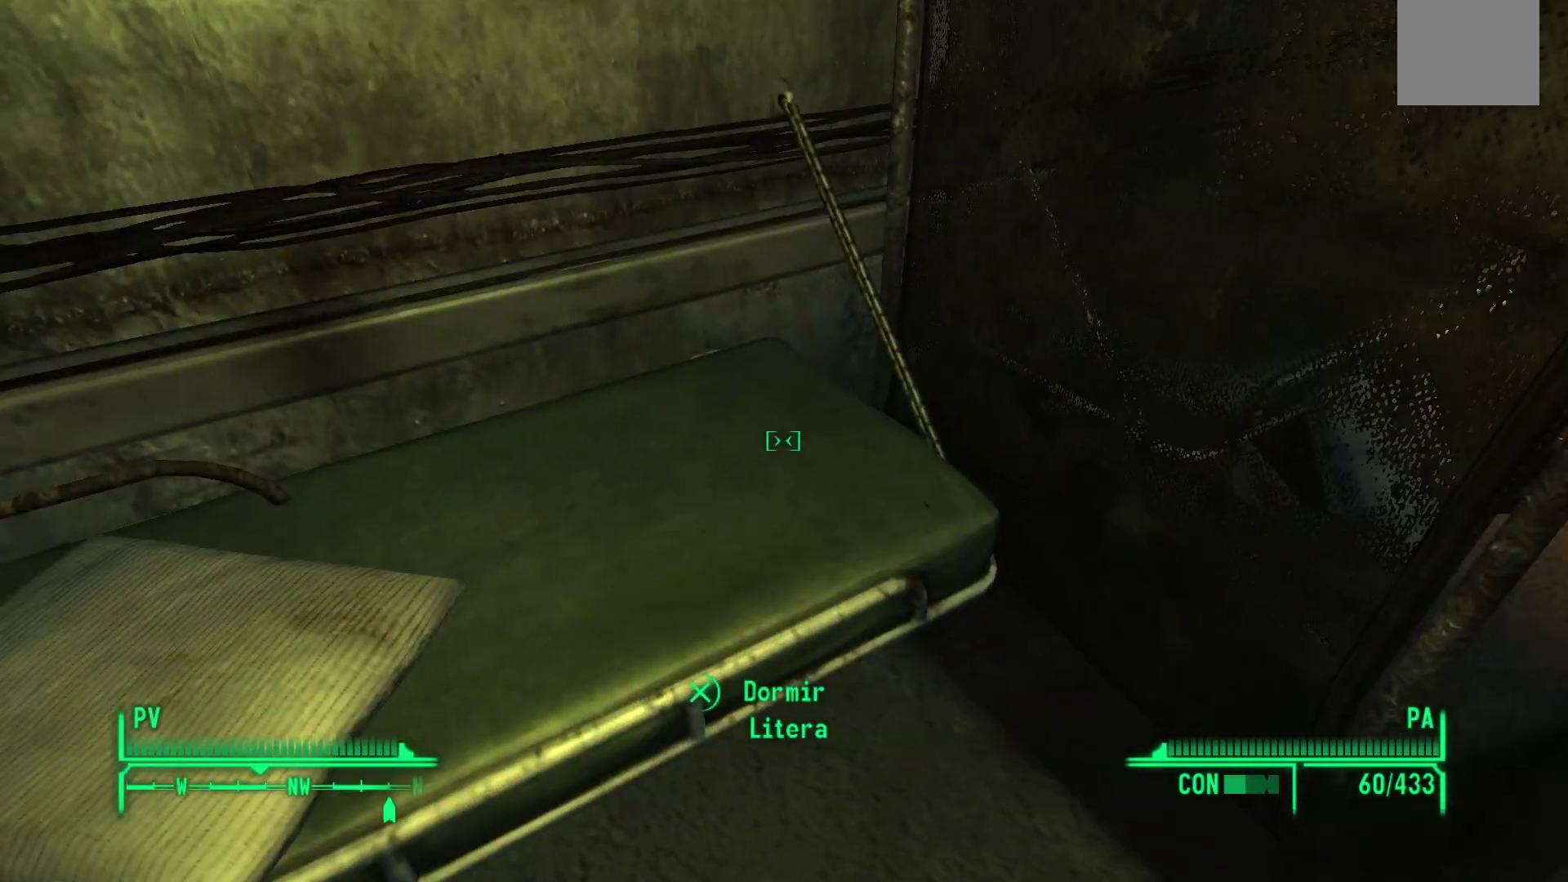
{"buttons": [], "left_stick": "up-right", "right_stick": "up-right", "events": [[17, "right_stick", "right"], [117, "left_stick", "up-right"], [233, "right_stick", "up-right"]]}
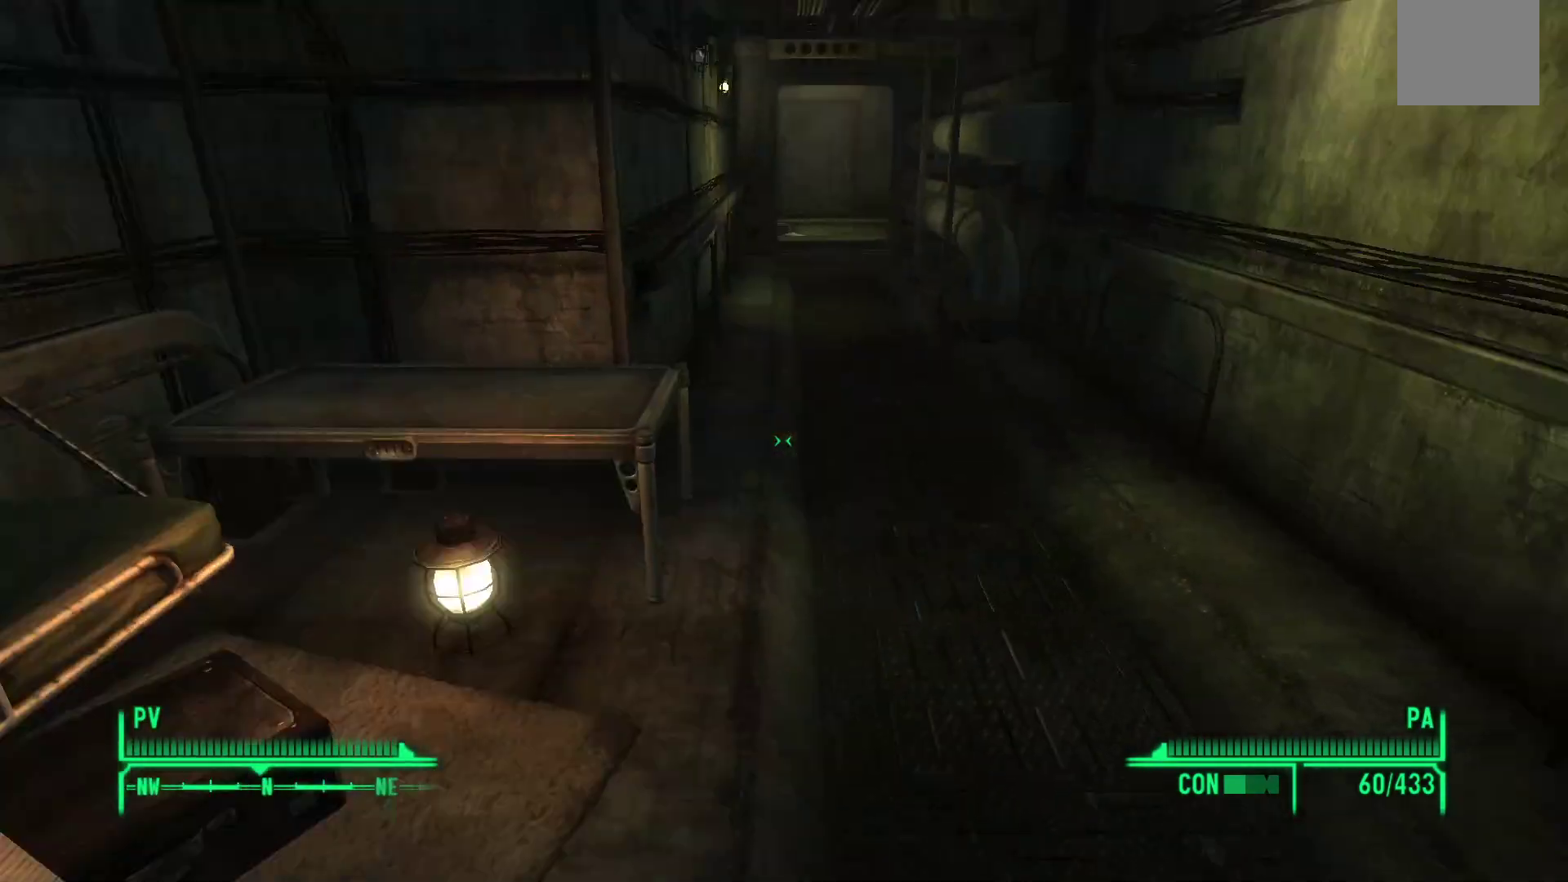
{"buttons": [], "left_stick": "up", "right_stick": "left", "events": [[117, "right_stick", "center"], [183, "left_stick", "up"], [433, "right_stick", "left"]]}
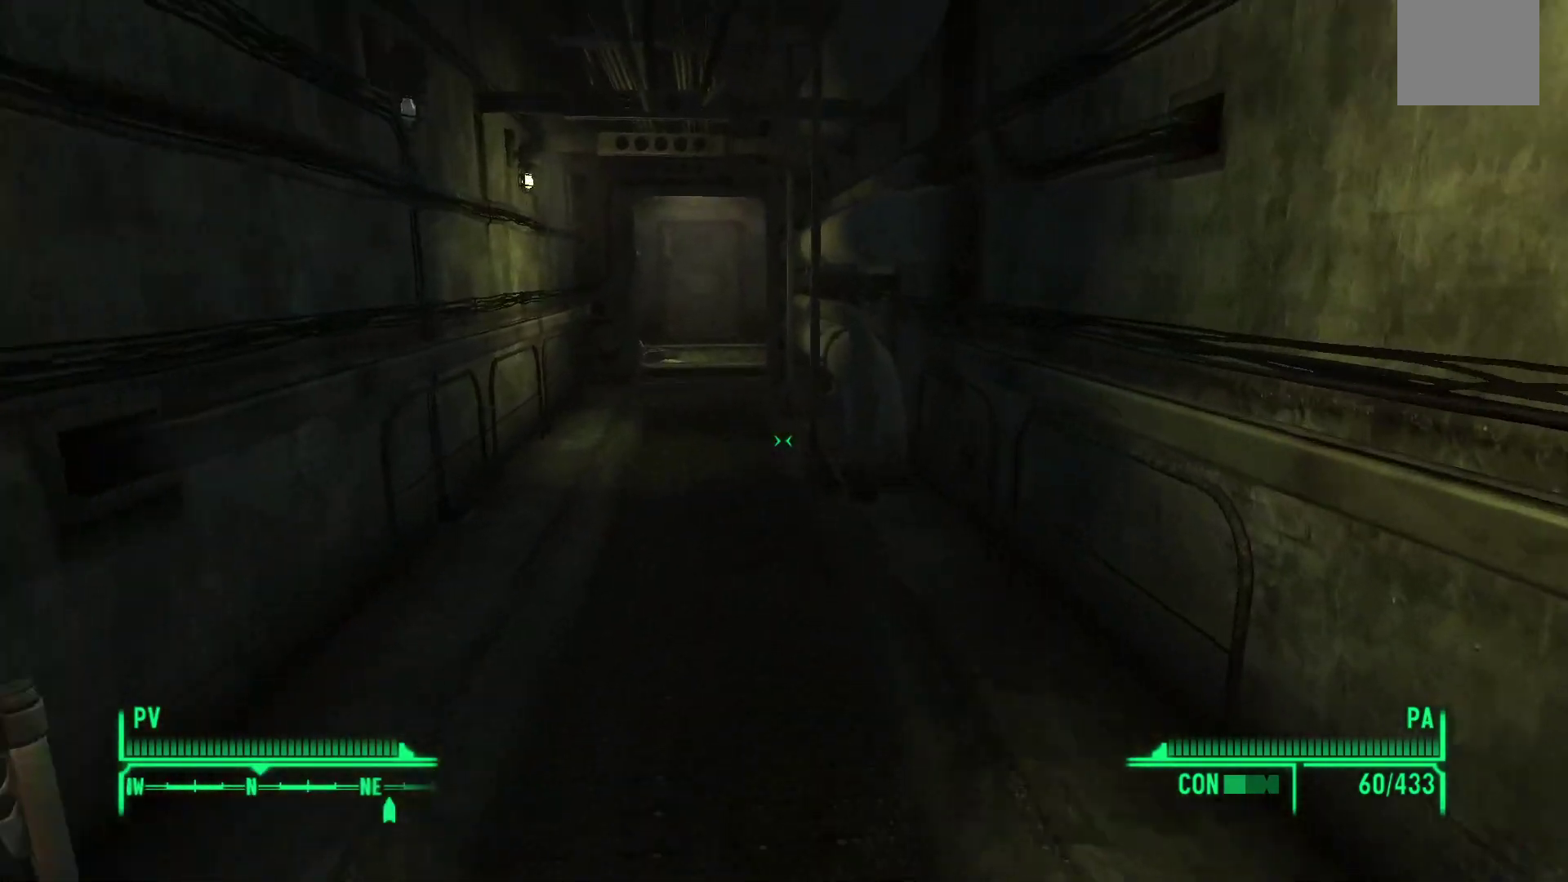
{"buttons": [], "left_stick": "up", "right_stick": "center", "events": [[133, "right_stick", "center"]]}
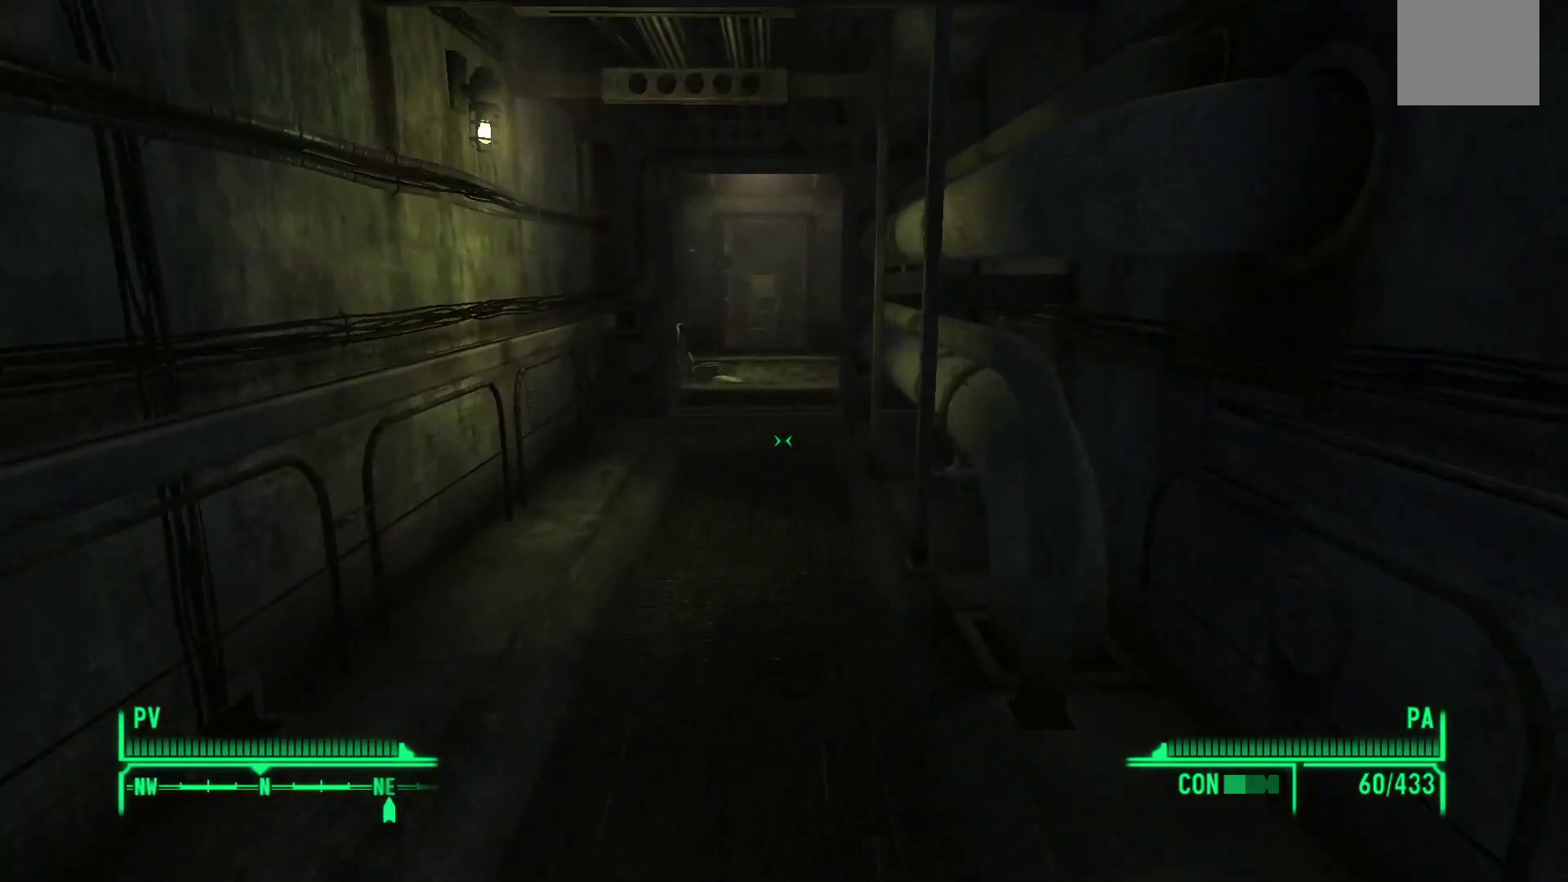
{"buttons": [], "left_stick": "up", "right_stick": "center", "events": []}
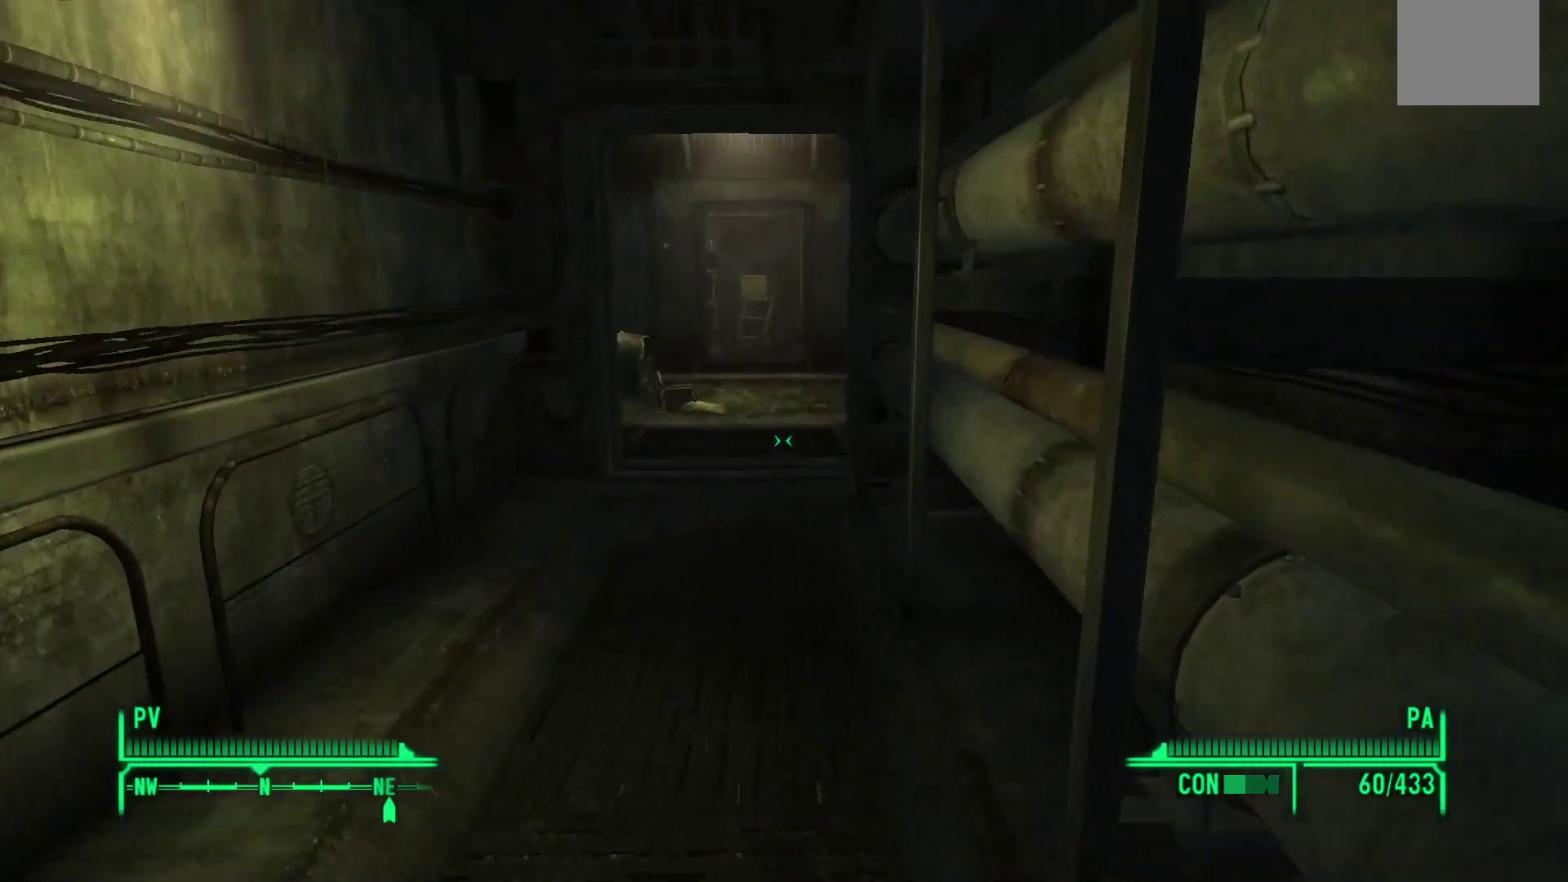
{"buttons": [], "left_stick": "up", "right_stick": "center", "events": []}
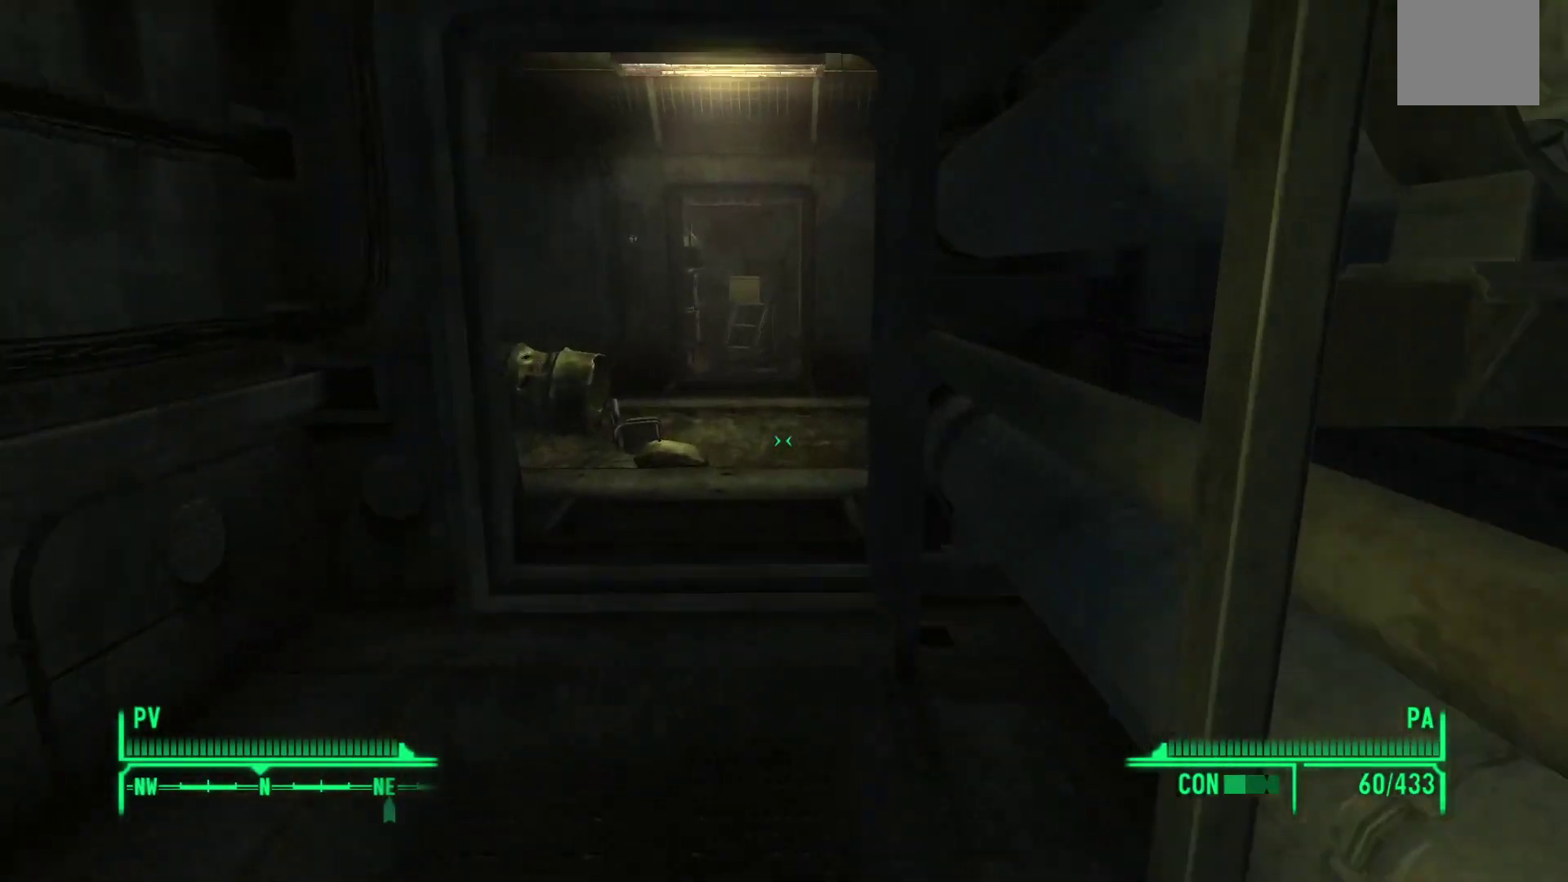
{"buttons": [], "left_stick": "up", "right_stick": "center", "events": []}
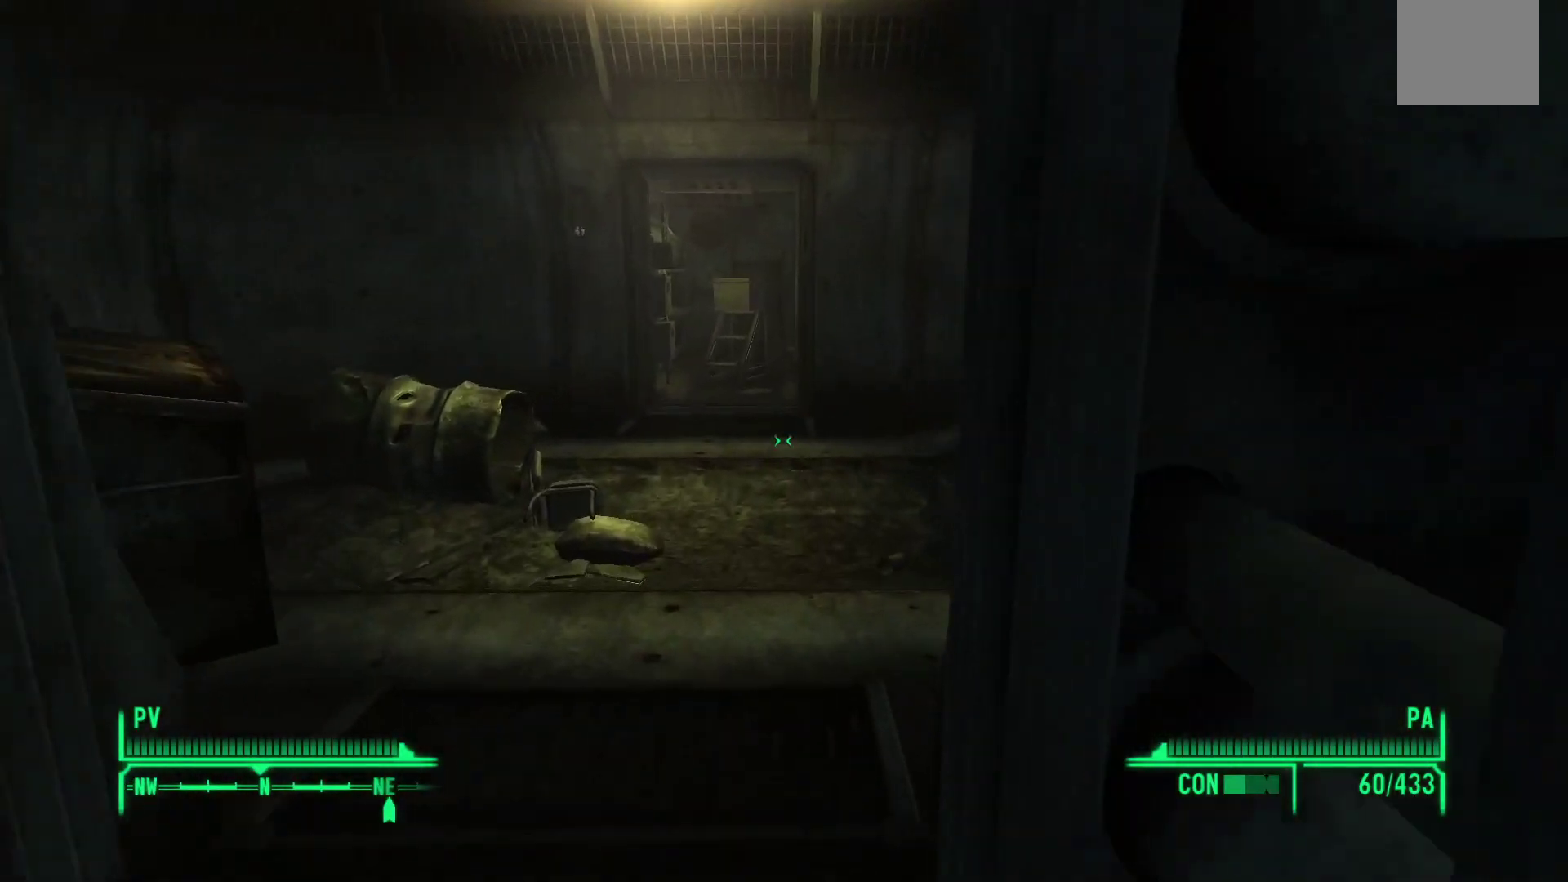
{"buttons": [], "left_stick": "up", "right_stick": "right", "events": [[200, "right_stick", "right"]]}
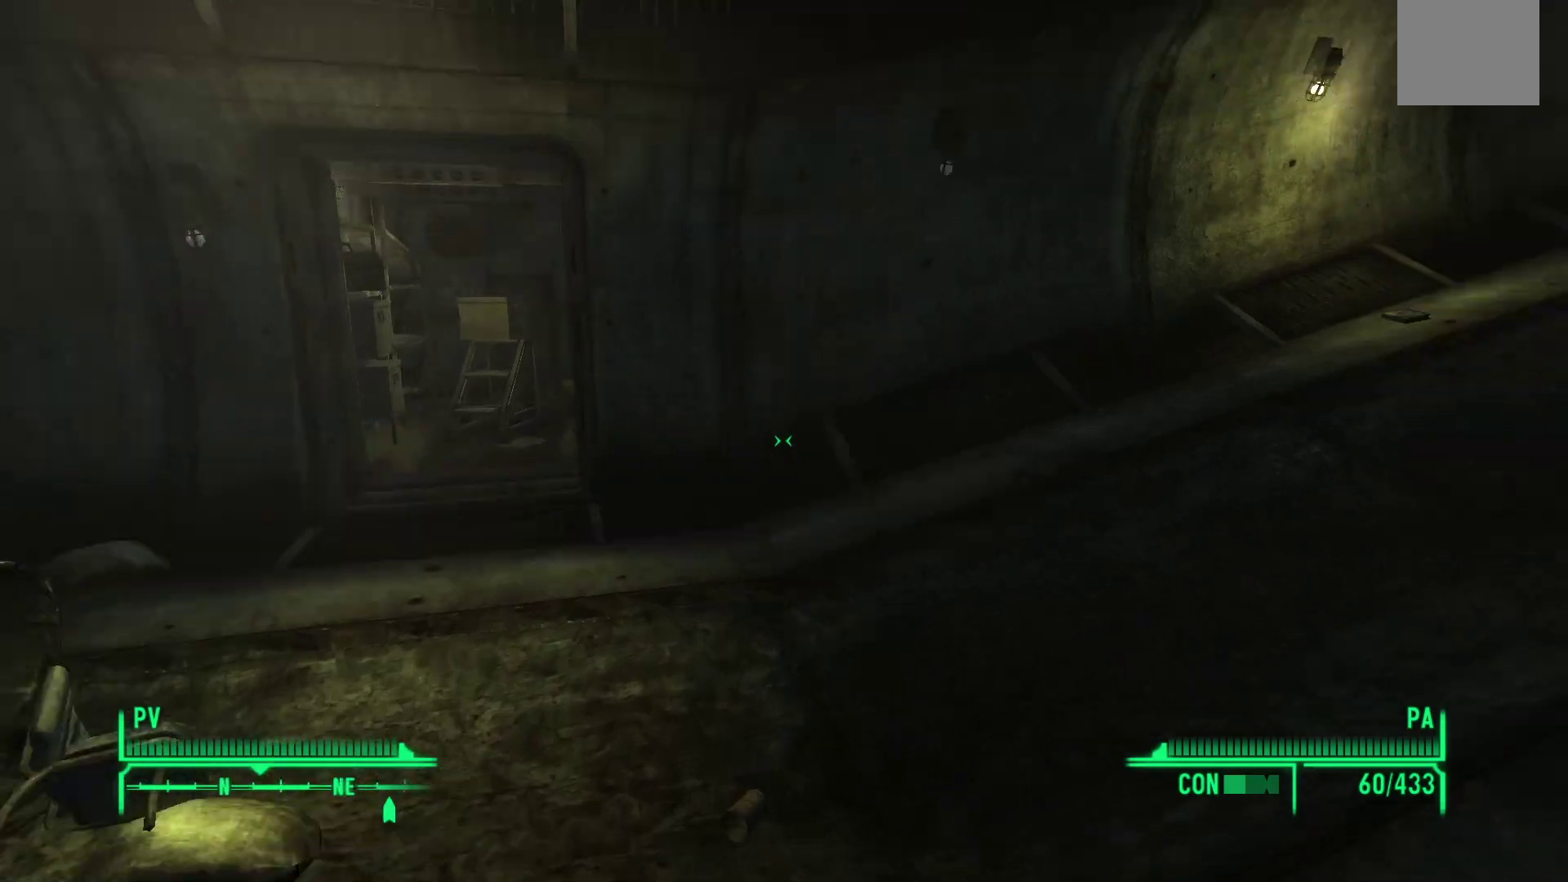
{"buttons": [], "left_stick": "up", "right_stick": "center", "events": [[267, "right_stick", "up-right"], [450, "right_stick", "center"]]}
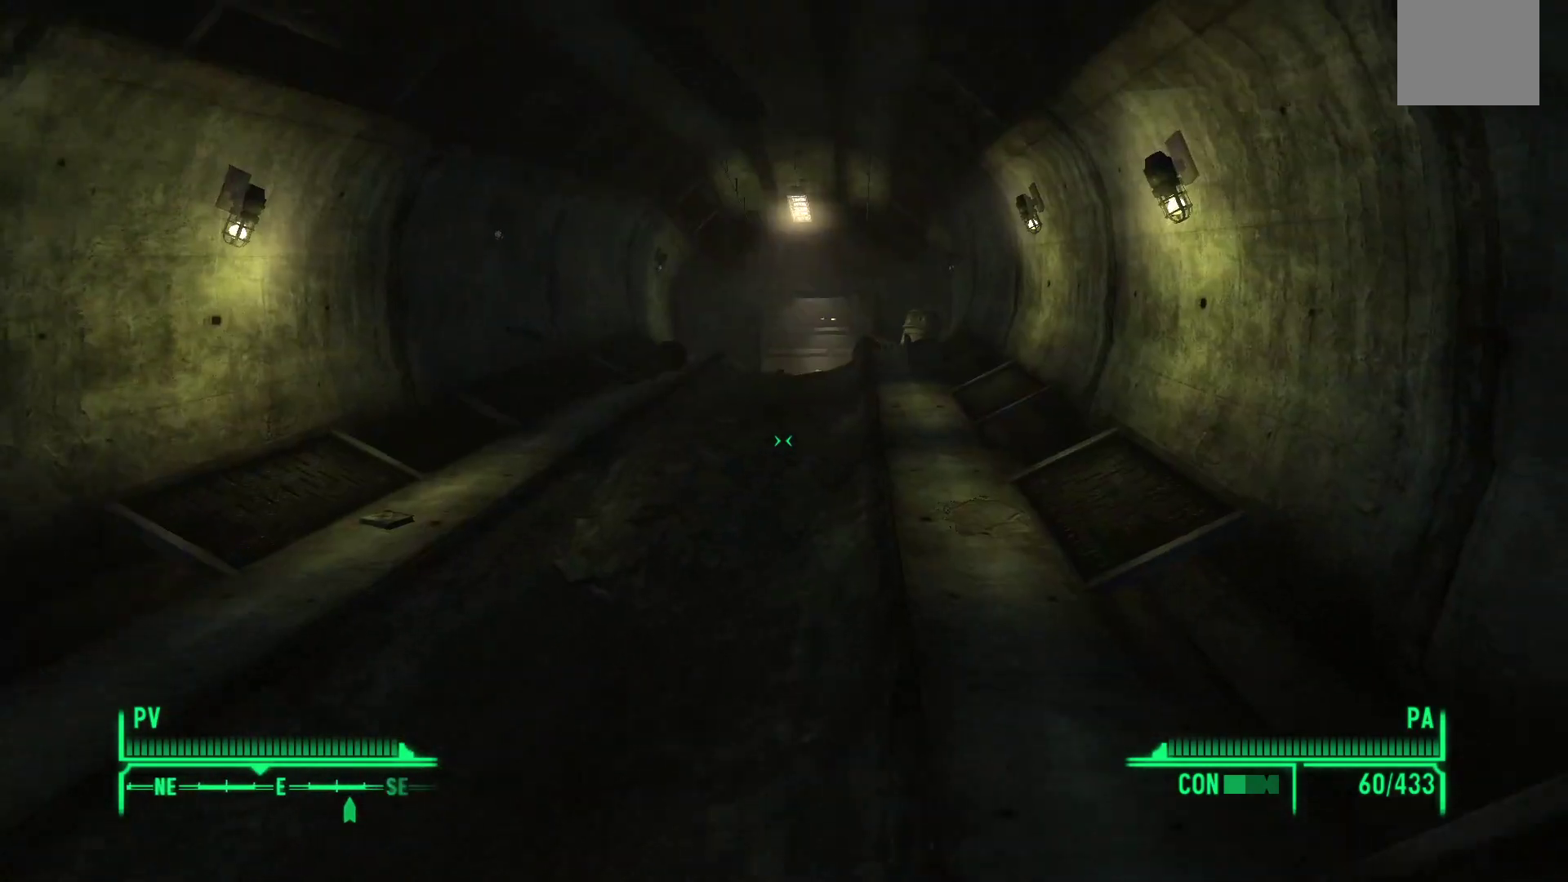
{"buttons": [], "left_stick": "up", "right_stick": "center", "events": []}
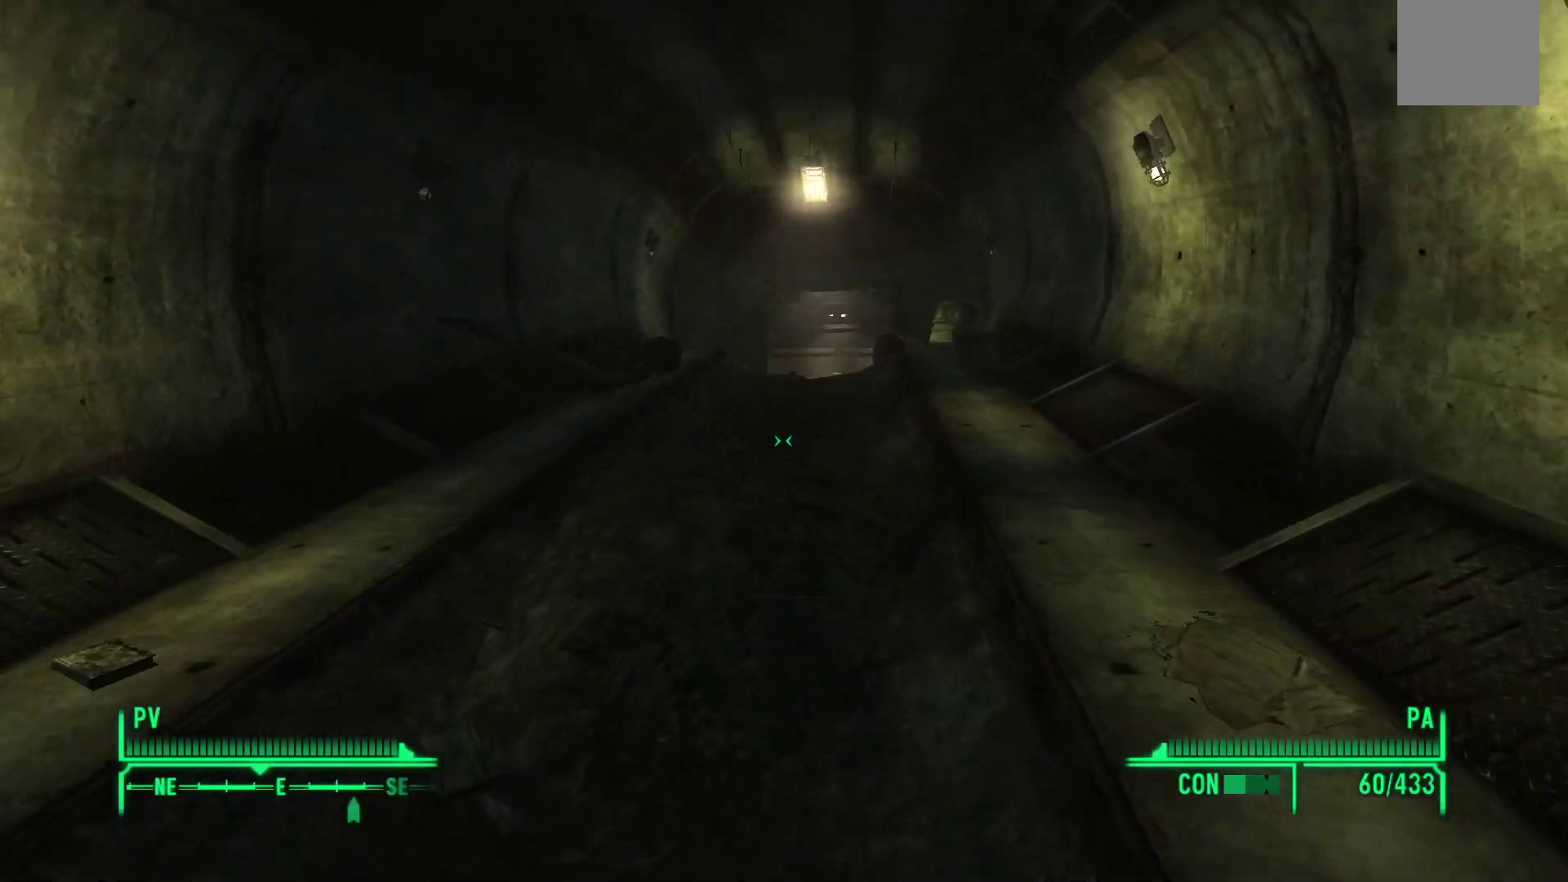
{"buttons": [], "left_stick": "up", "right_stick": "center", "events": [[83, "right_stick", "right"], [267, "right_stick", "center"]]}
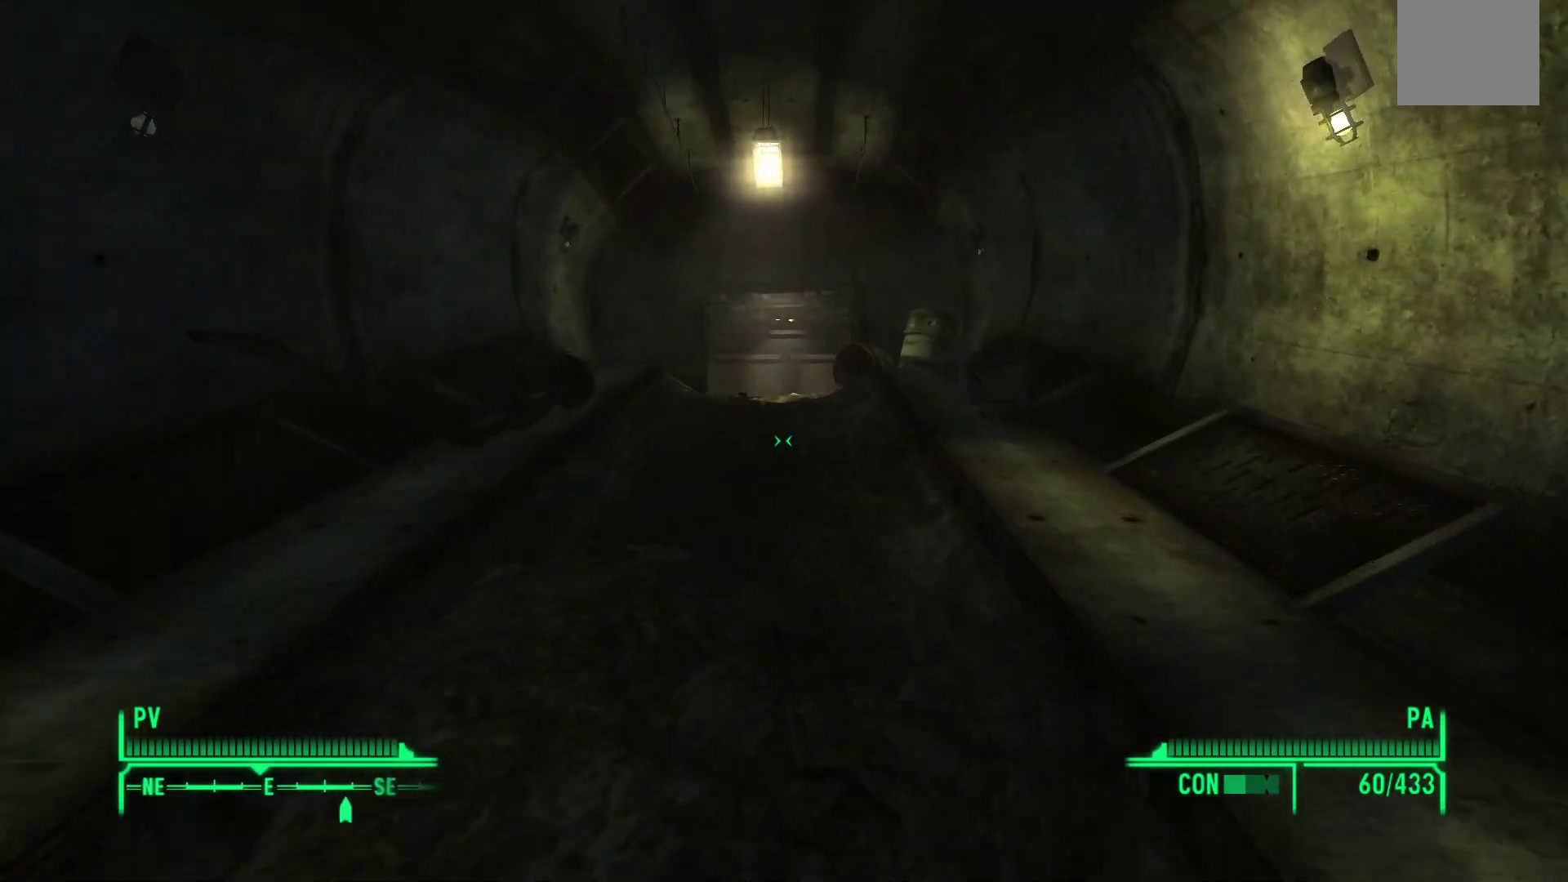
{"buttons": ["B"], "left_stick": "center", "right_stick": "center", "events": [[433, "B", "down"], [483, "left_stick", "center"]]}
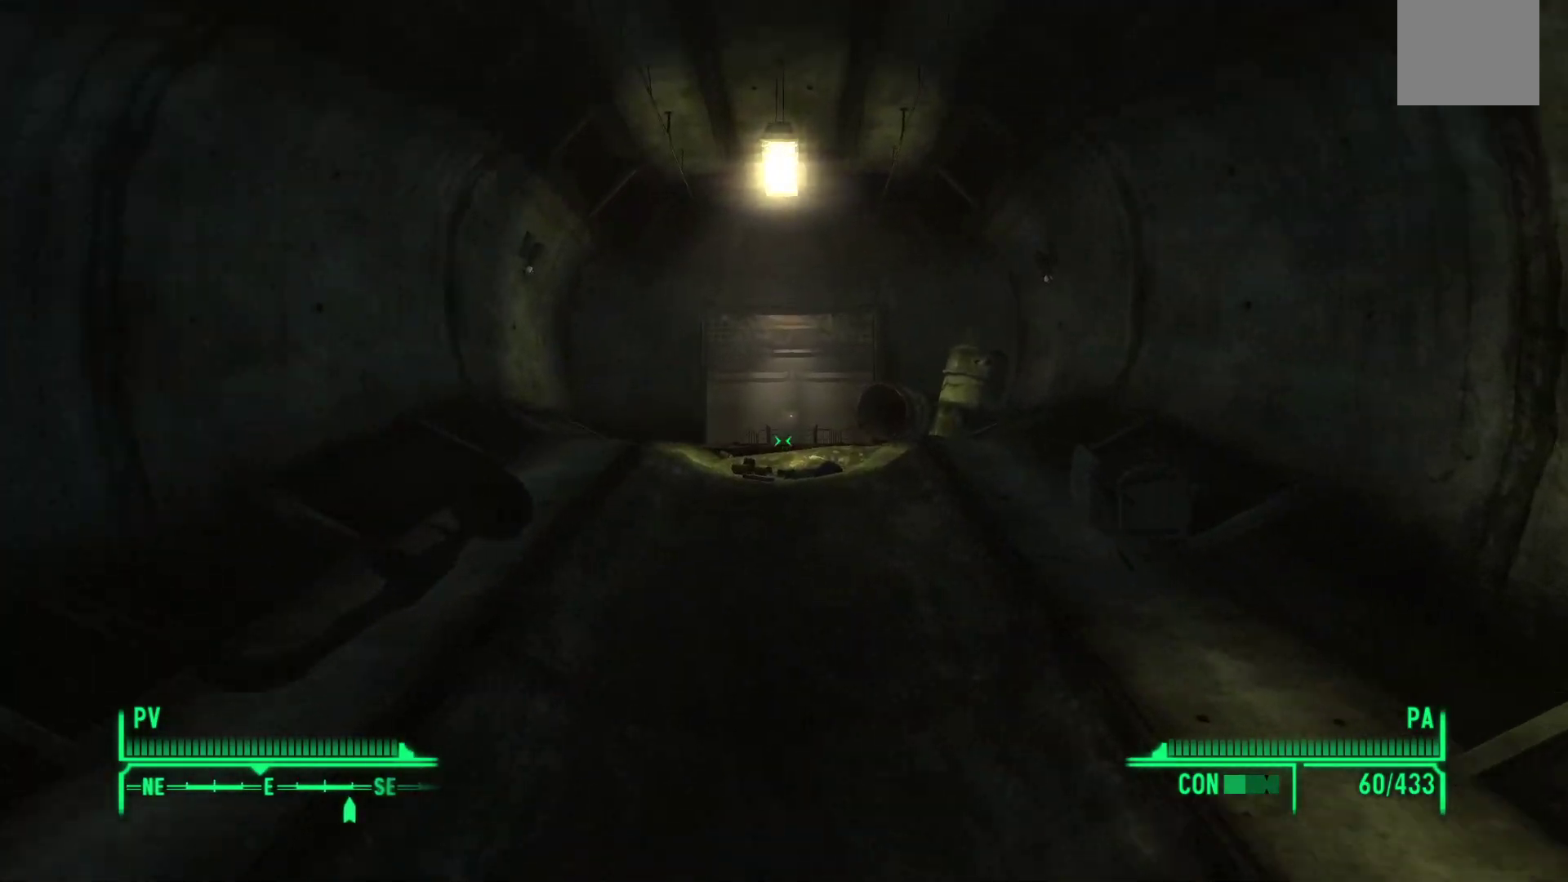
{"buttons": [], "left_stick": "center", "right_stick": "center", "events": [[50, "B", "up"]]}
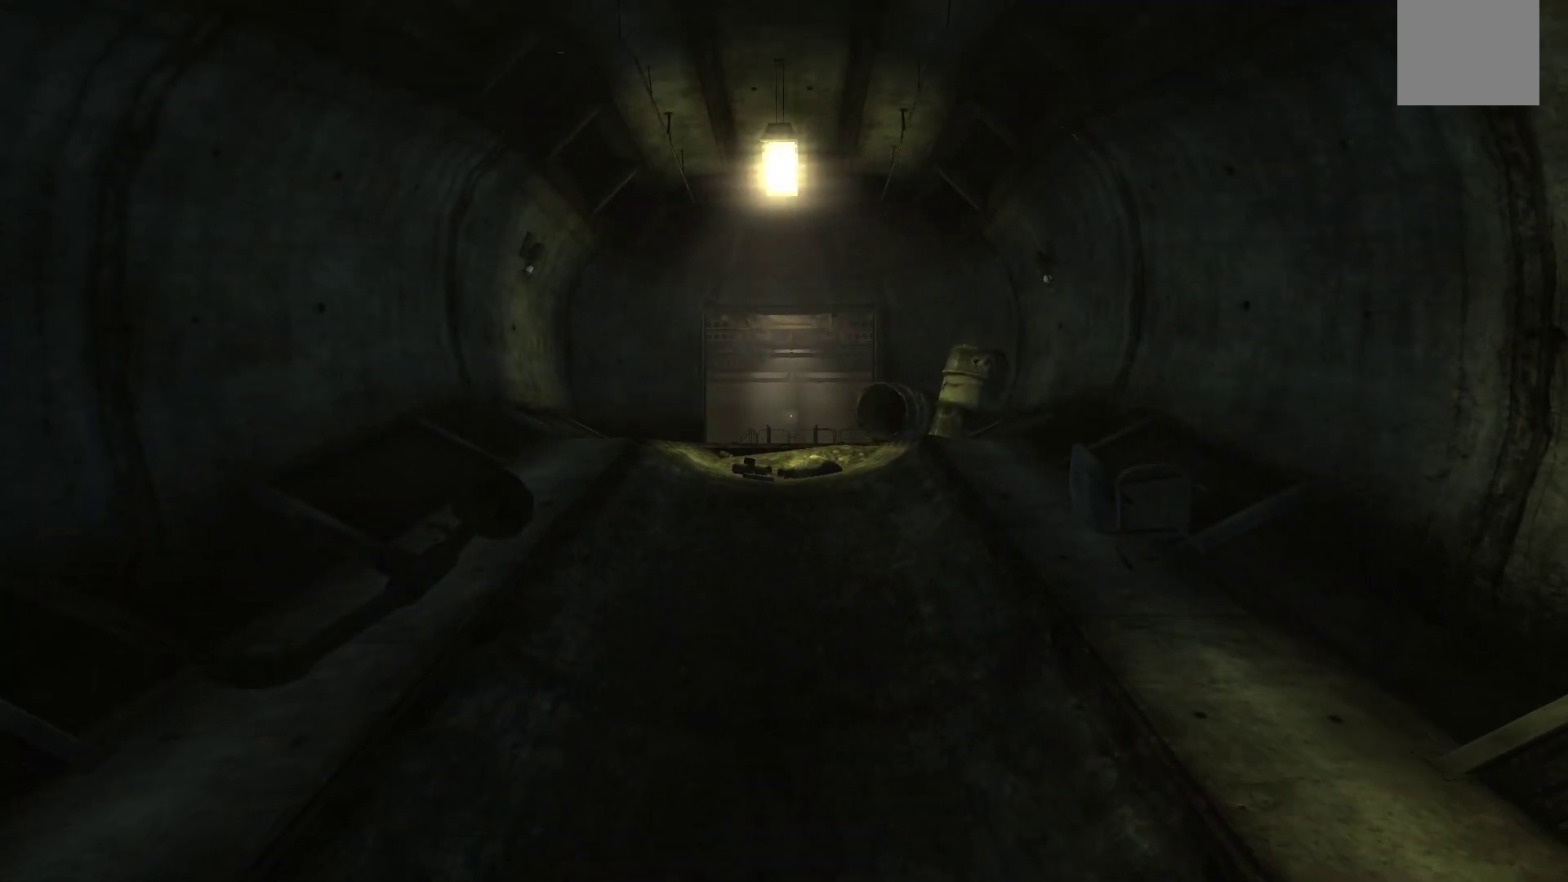
{"buttons": [], "left_stick": "center", "right_stick": "center", "events": []}
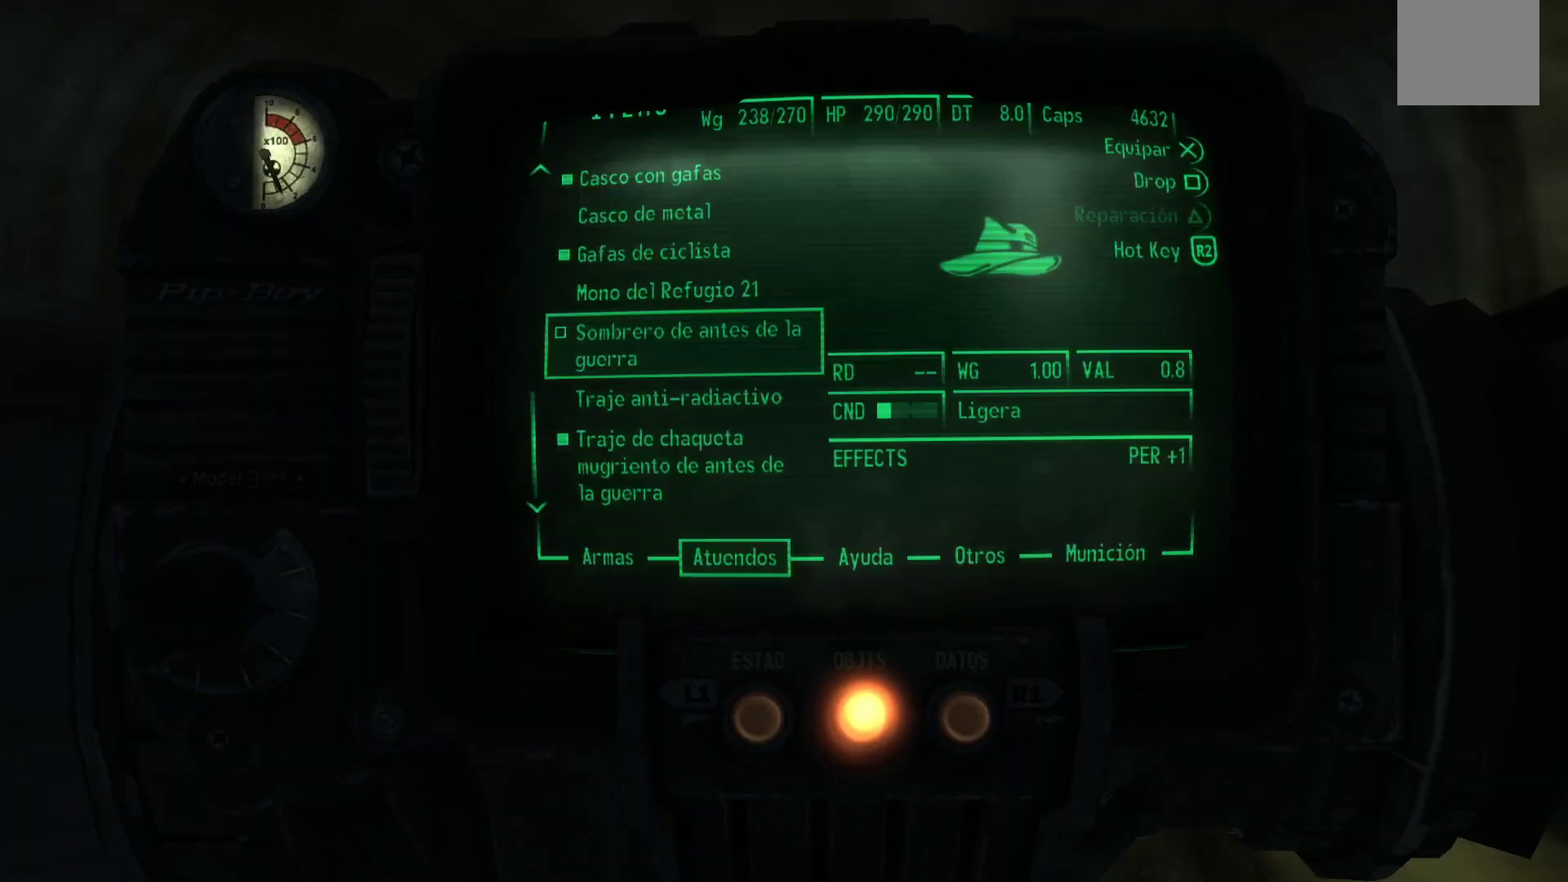
{"buttons": [], "left_stick": "center", "right_stick": "center", "events": []}
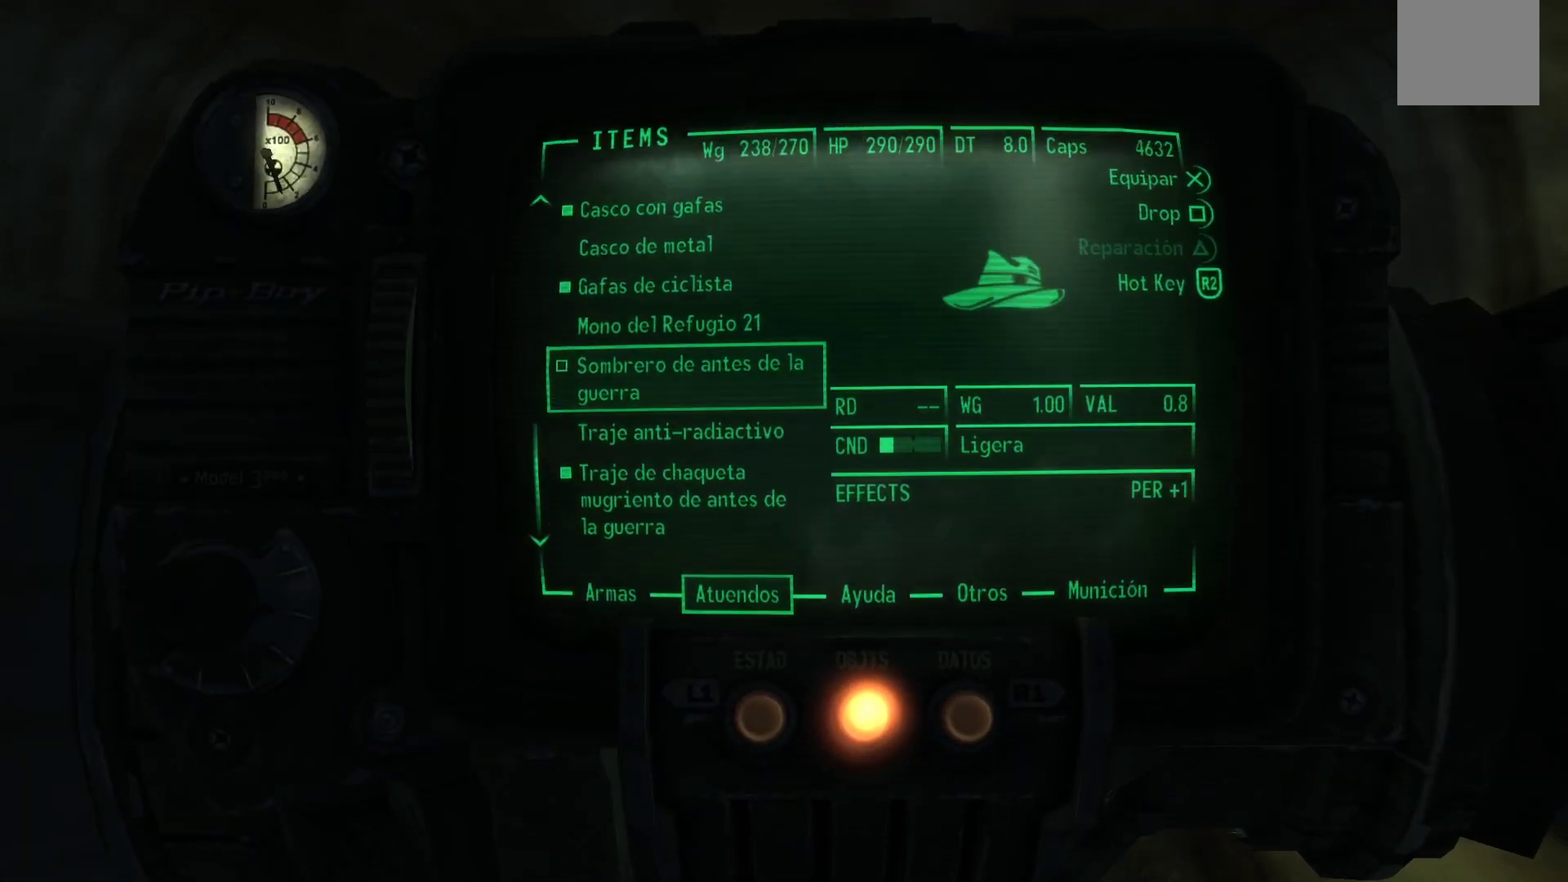
{"buttons": ["DPAD_DOWN"], "left_stick": "center", "right_stick": "center", "events": [[233, "DPAD_LEFT", "down"], [333, "DPAD_LEFT", "up"], [450, "DPAD_DOWN", "down"]]}
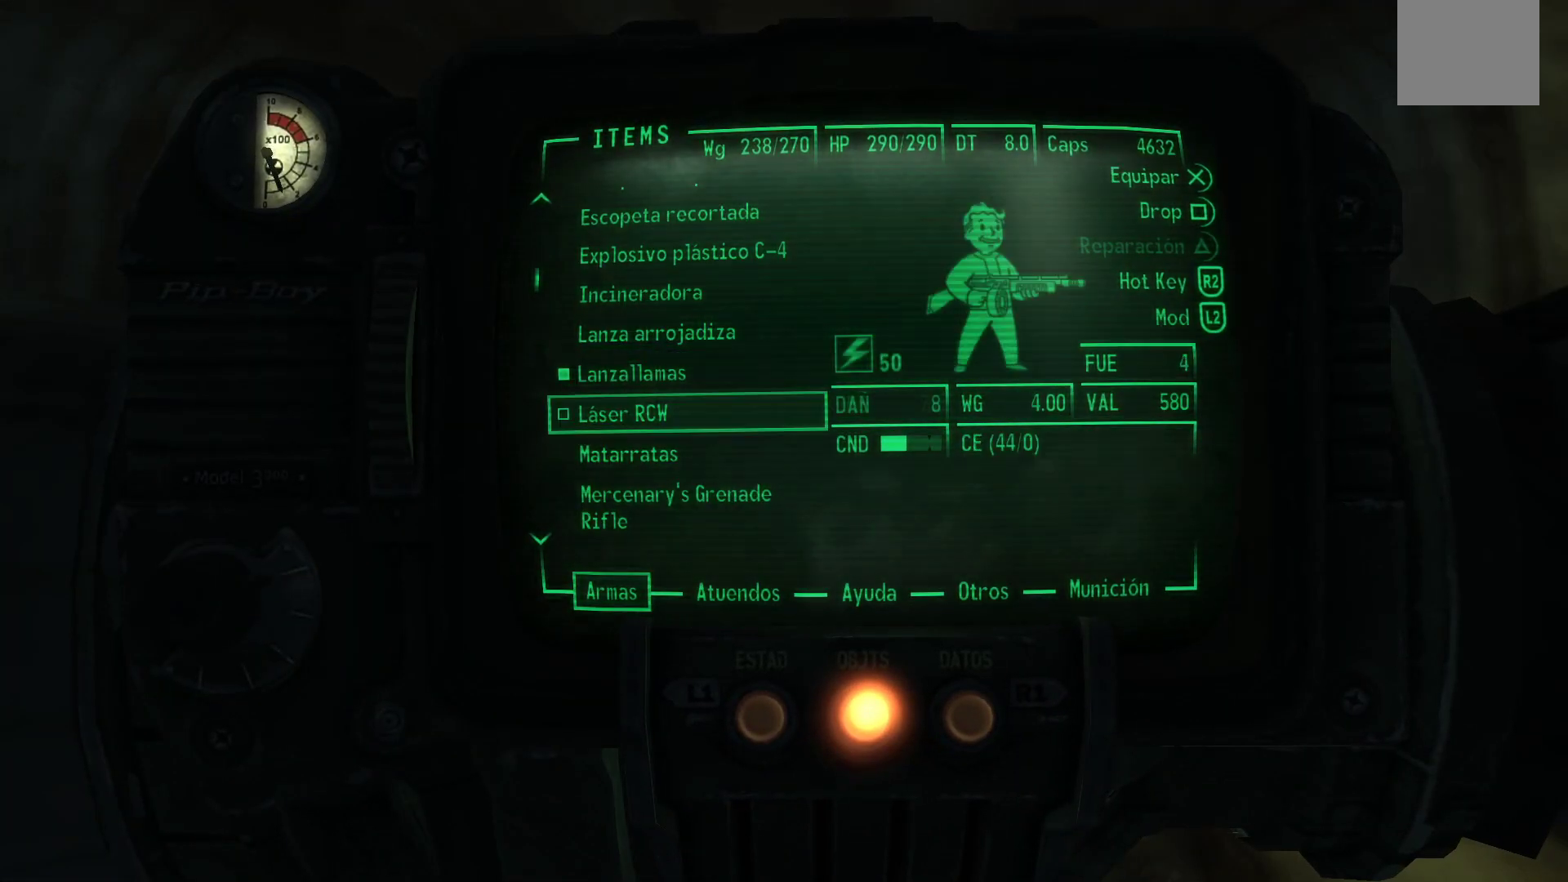
{"buttons": ["DPAD_DOWN"], "left_stick": "center", "right_stick": "center", "events": []}
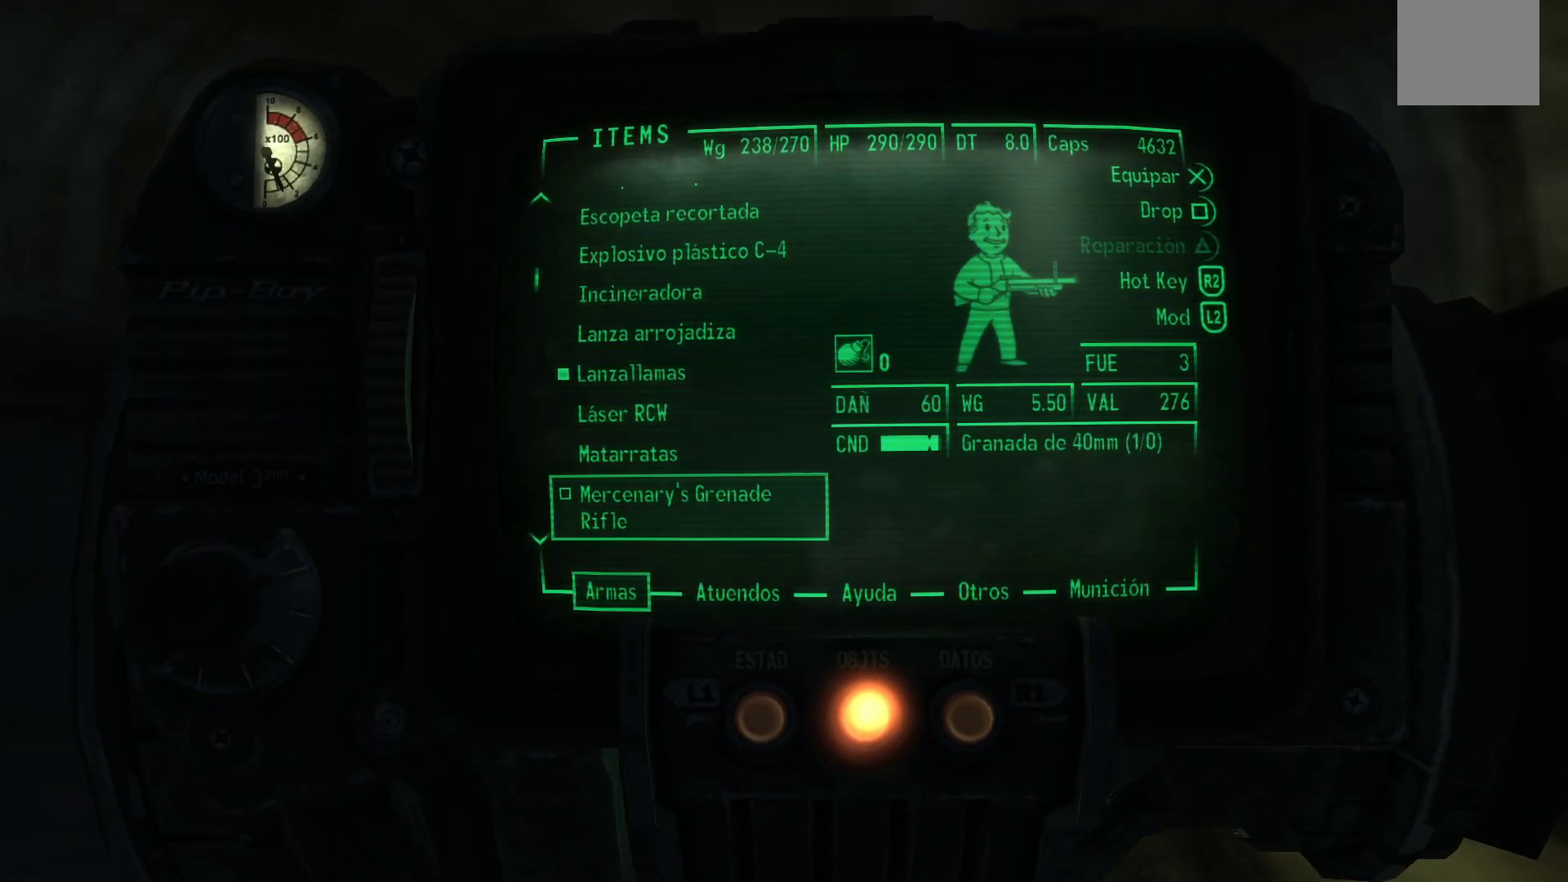
{"buttons": ["DPAD_DOWN"], "left_stick": "center", "right_stick": "center", "events": []}
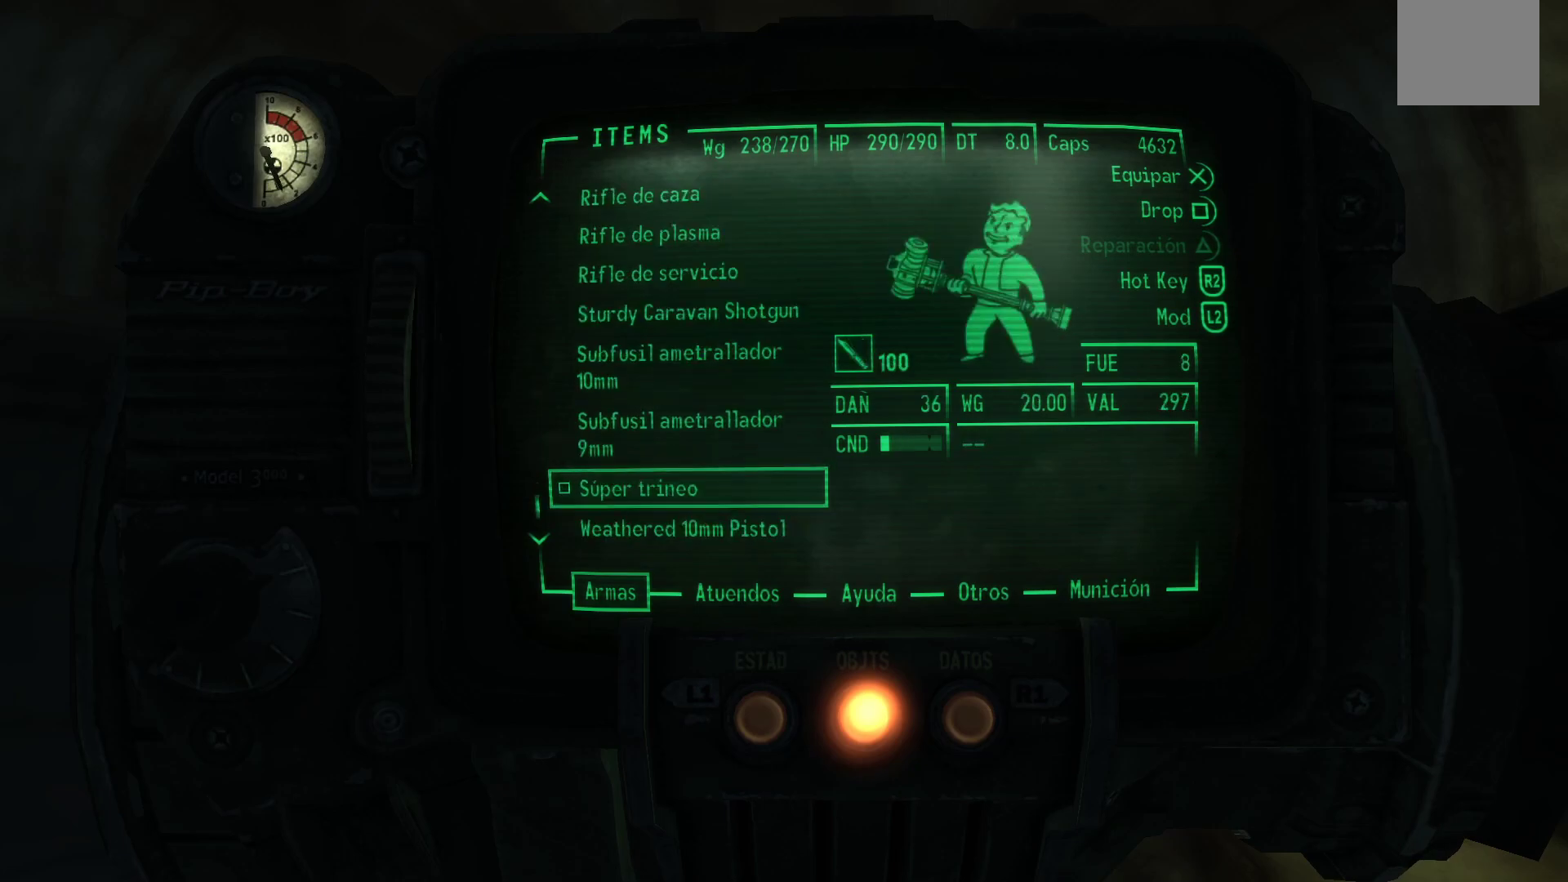
{"buttons": ["A"], "left_stick": "center", "right_stick": "center", "events": [[400, "A", "down"], [417, "DPAD_DOWN", "up"]]}
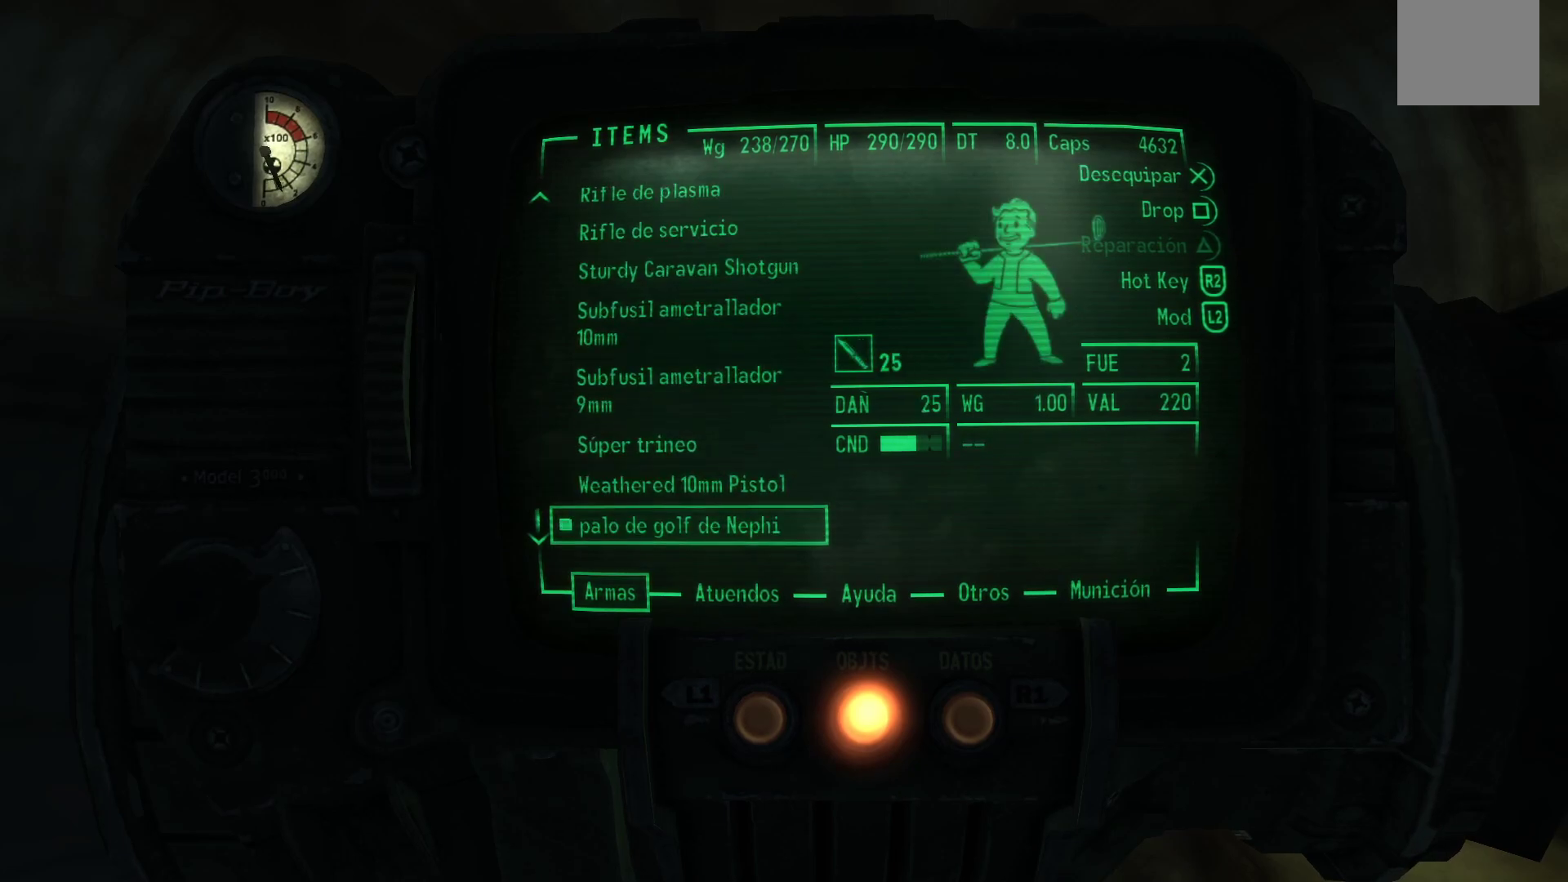
{"buttons": [], "left_stick": "up", "right_stick": "center", "events": [[17, "A", "up"], [167, "B", "down"], [267, "B", "up"], [283, "left_stick", "up"]]}